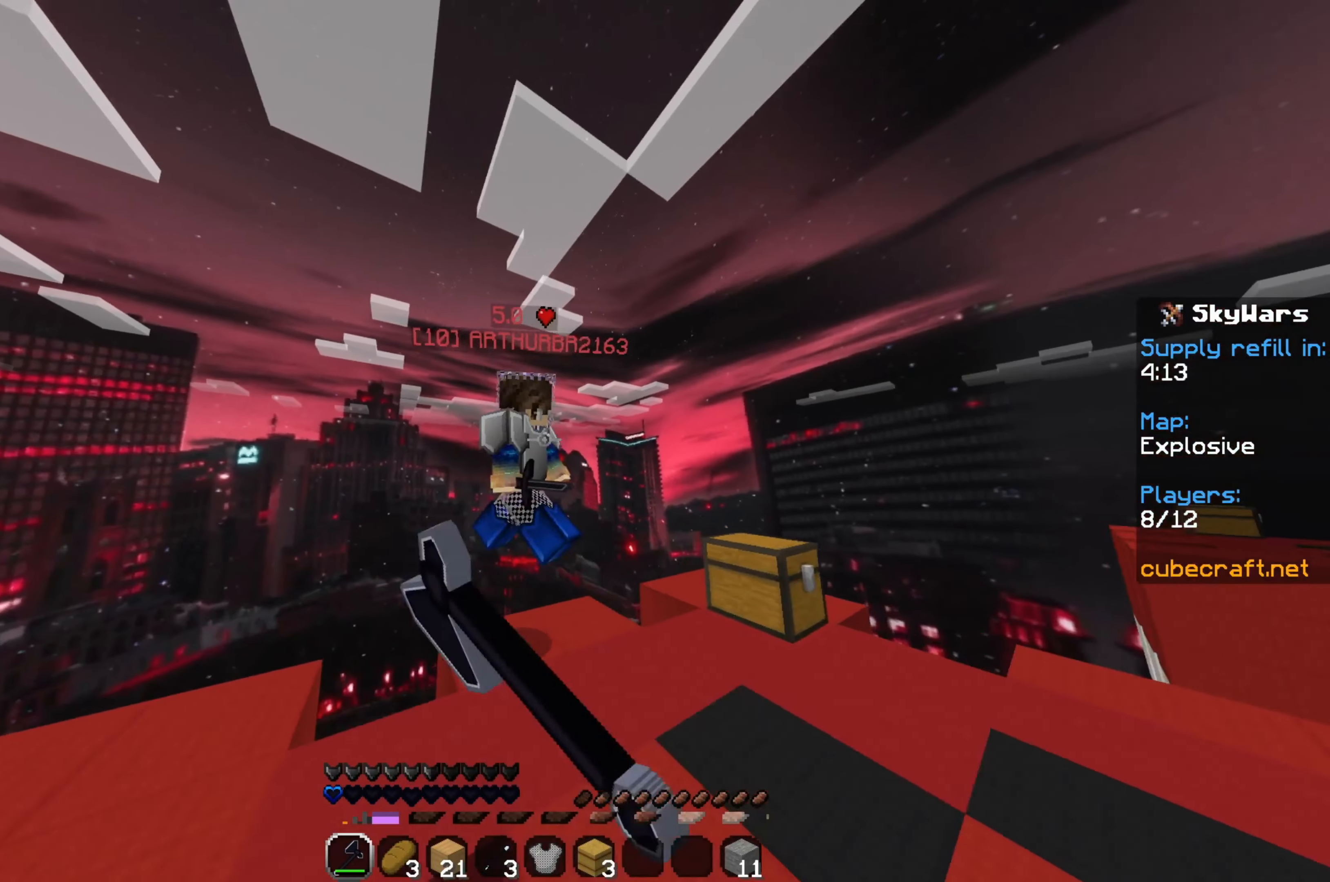
Gameplay with keyboard and mouse; each line is a JSON object with the keys and mouse buttons held at the frame after it. "events" lists presses ("down") and releases ("up") of "a", "d", "s", "space", "w", "mouse_left" and "mouse_right" between this image and that frame as [ms after this image, input, new state], when the widget could be followed in between. "mouse_left", "mouse_right" = the "left", "right" buttons of the "mouse" list. No other keys are recorded. Fast repeated clicks can show as one long hold. Mouse movement is not recorded.
{"keys": [], "mouse": ["left"], "events": [[17, "mouse_left", "down"], [100, "mouse_left", "up"], [150, "mouse_left", "down"], [150, "w", "up"], [250, "mouse_left", "up"], [300, "mouse_left", "down"], [400, "mouse_left", "up"], [483, "mouse_left", "down"]]}
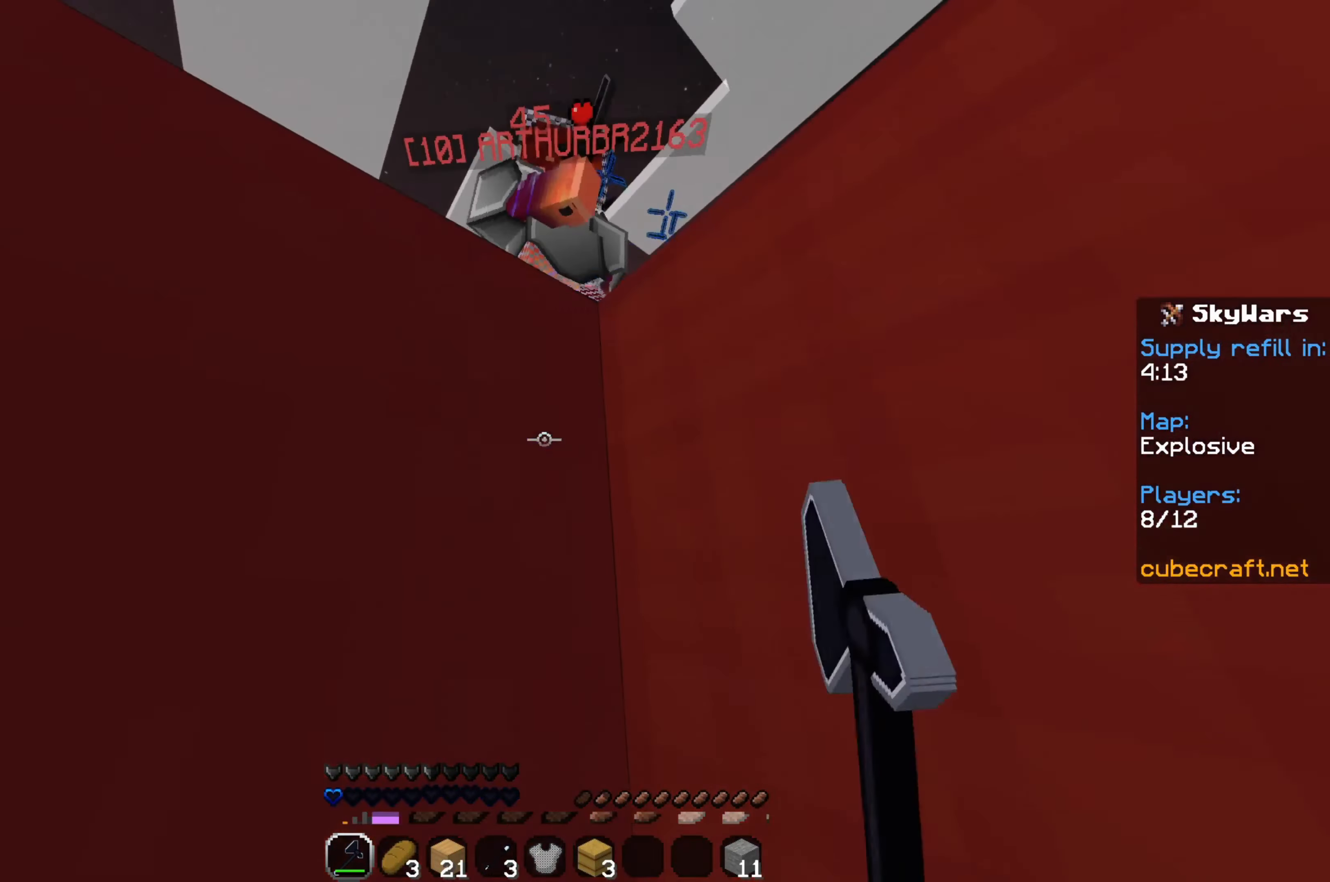
{"keys": ["space", "w"], "mouse": ["left"], "events": [[33, "mouse_left", "up"], [83, "mouse_left", "down"], [200, "mouse_left", "up"], [250, "w", "down"], [267, "mouse_left", "down"], [350, "mouse_left", "up"], [350, "space", "down"], [434, "mouse_left", "down"]]}
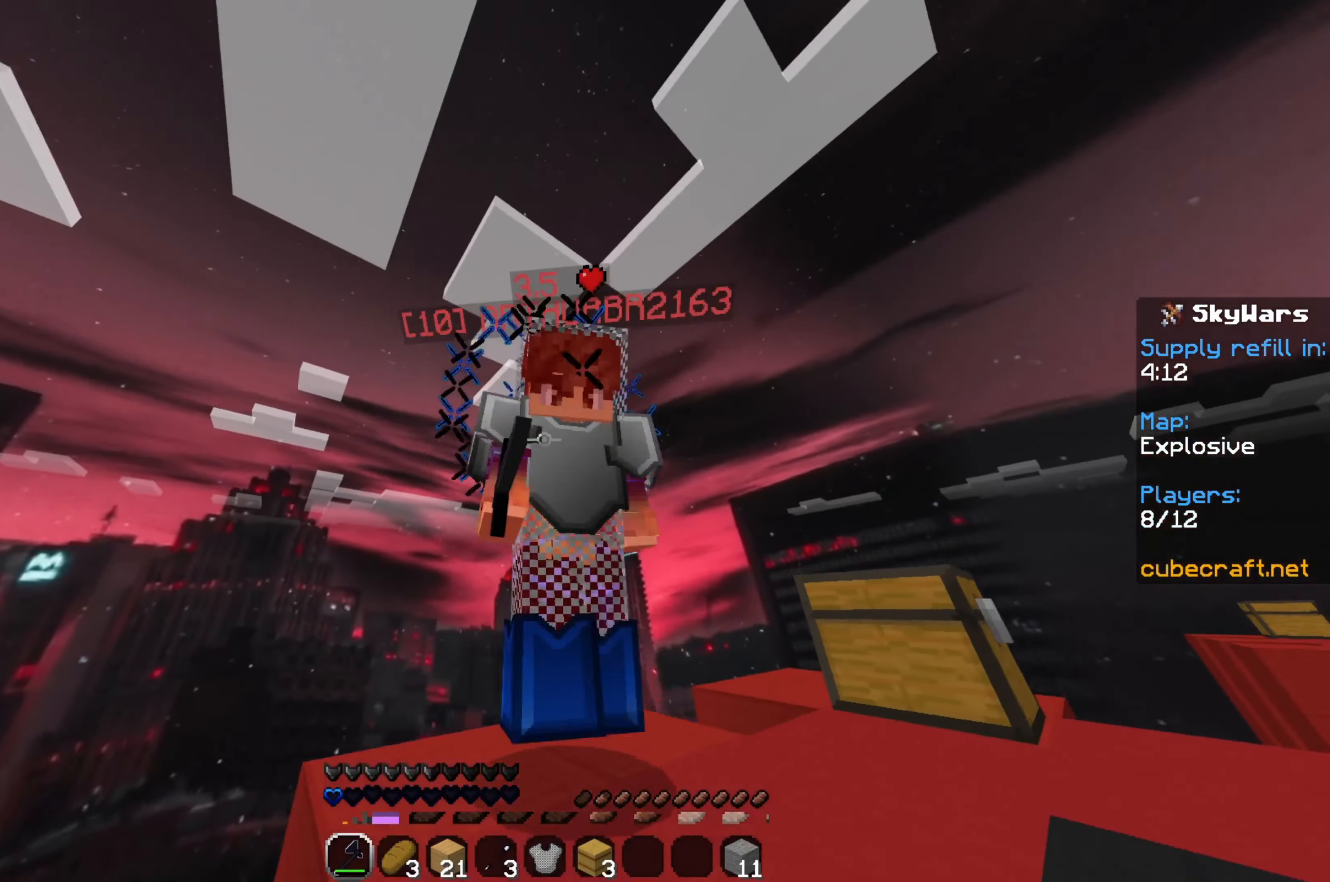
{"keys": ["space", "w"], "mouse": ["left"], "events": [[16, "w", "up"], [50, "mouse_left", "up"], [116, "mouse_left", "down"], [116, "space", "up"], [216, "mouse_left", "up"], [283, "mouse_left", "down"], [366, "mouse_left", "up"], [433, "mouse_left", "down"], [466, "space", "down"], [500, "w", "down"]]}
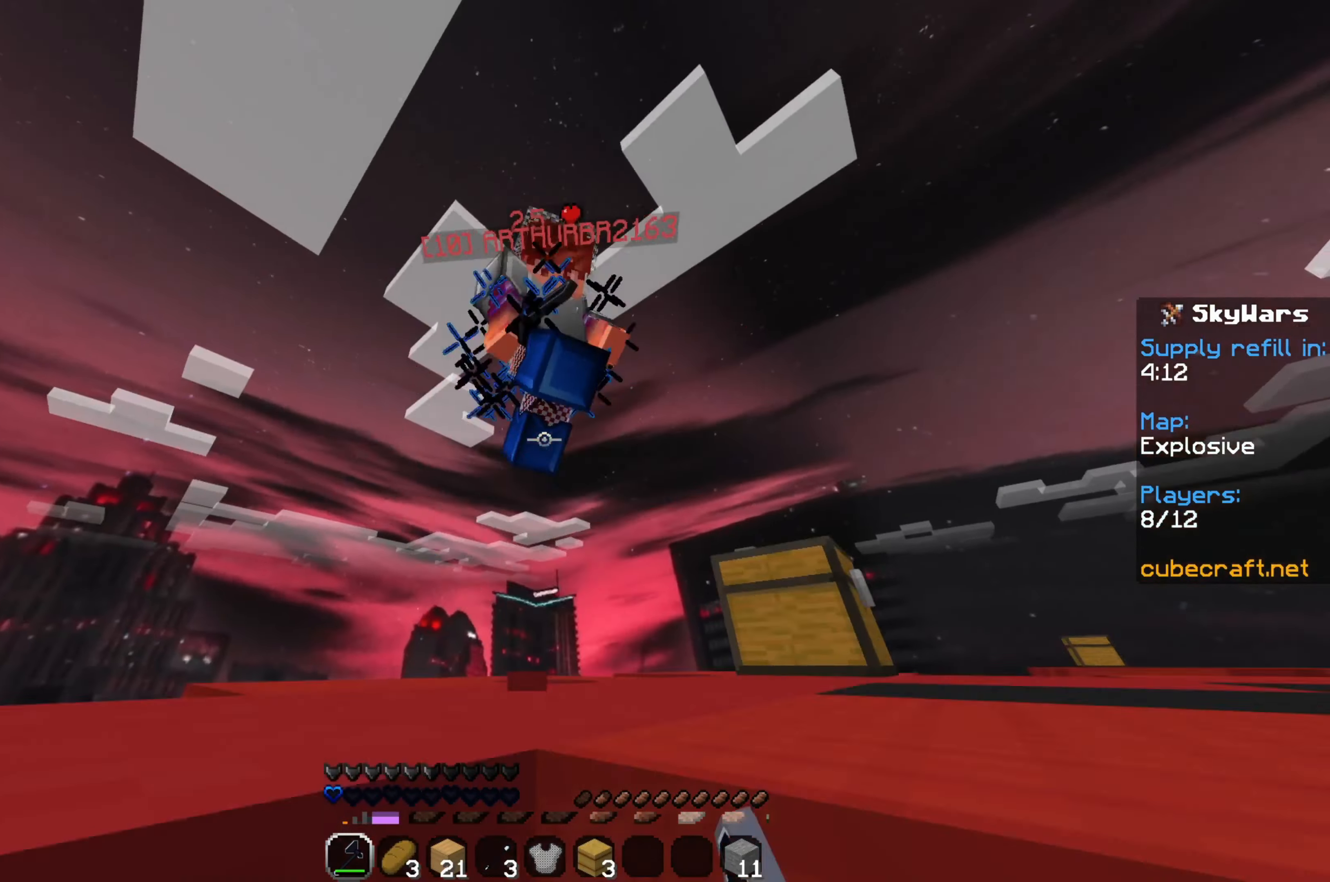
{"keys": ["space", "w"], "mouse": ["left"], "events": [[33, "mouse_left", "up"], [83, "mouse_left", "down"], [216, "mouse_left", "up"], [266, "mouse_left", "down"], [383, "mouse_left", "up"], [433, "mouse_left", "down"]]}
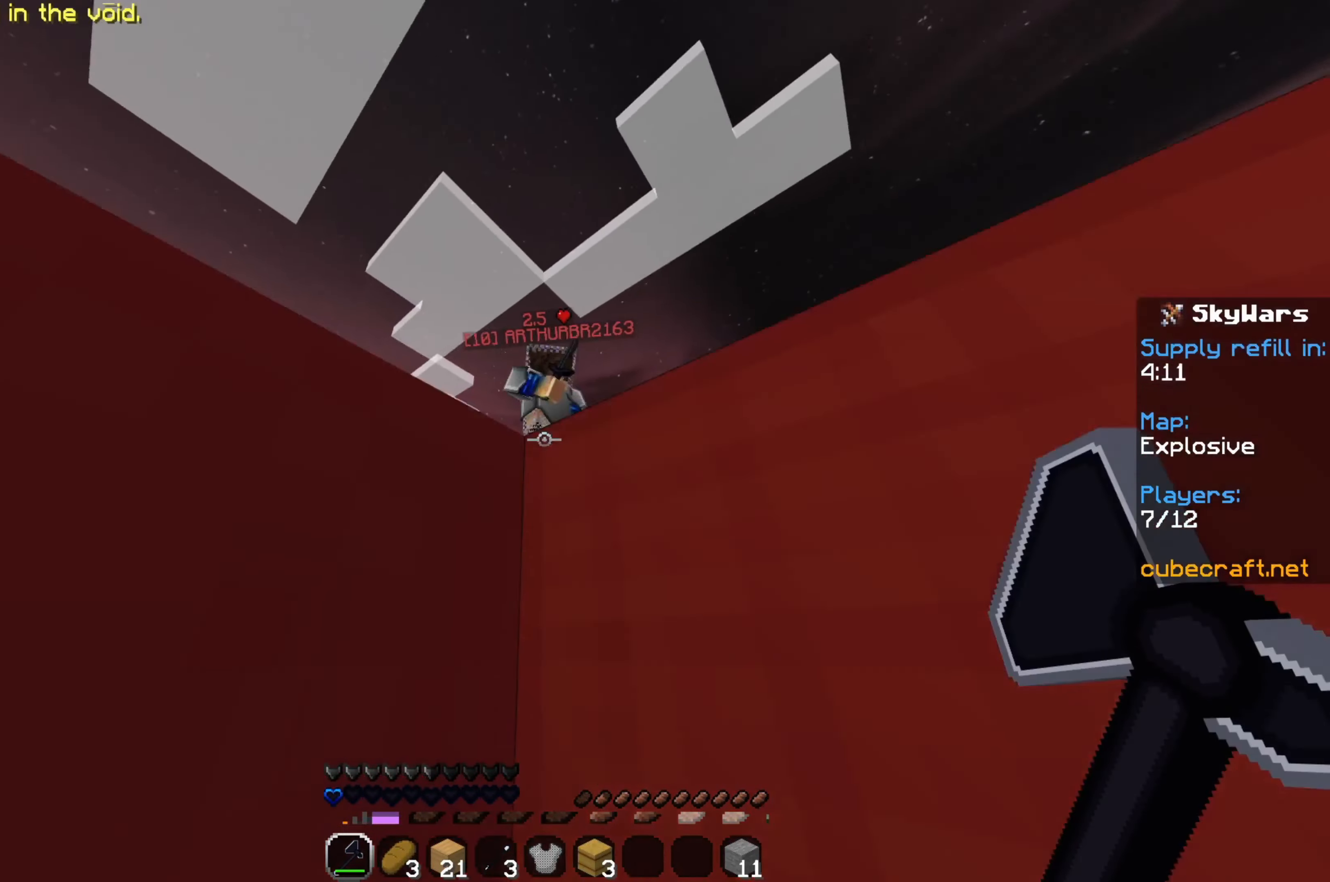
{"keys": [], "mouse": [], "events": [[50, "mouse_left", "up"], [100, "mouse_left", "down"], [216, "mouse_left", "up"], [266, "space", "up"], [333, "w", "up"]]}
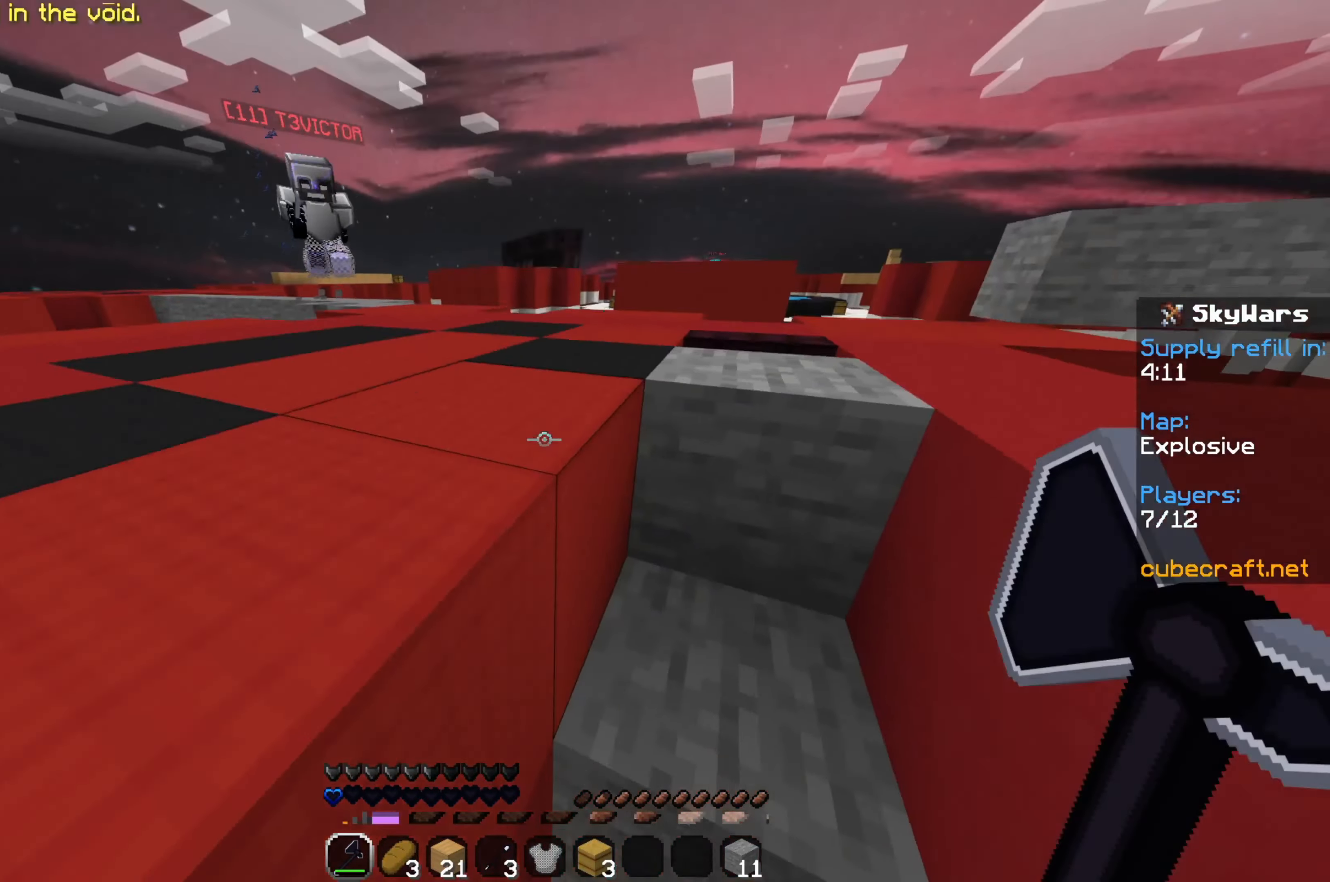
{"keys": ["w"], "mouse": ["left"], "events": [[100, "w", "down"], [116, "space", "down"], [316, "space", "up"], [450, "mouse_left", "down"]]}
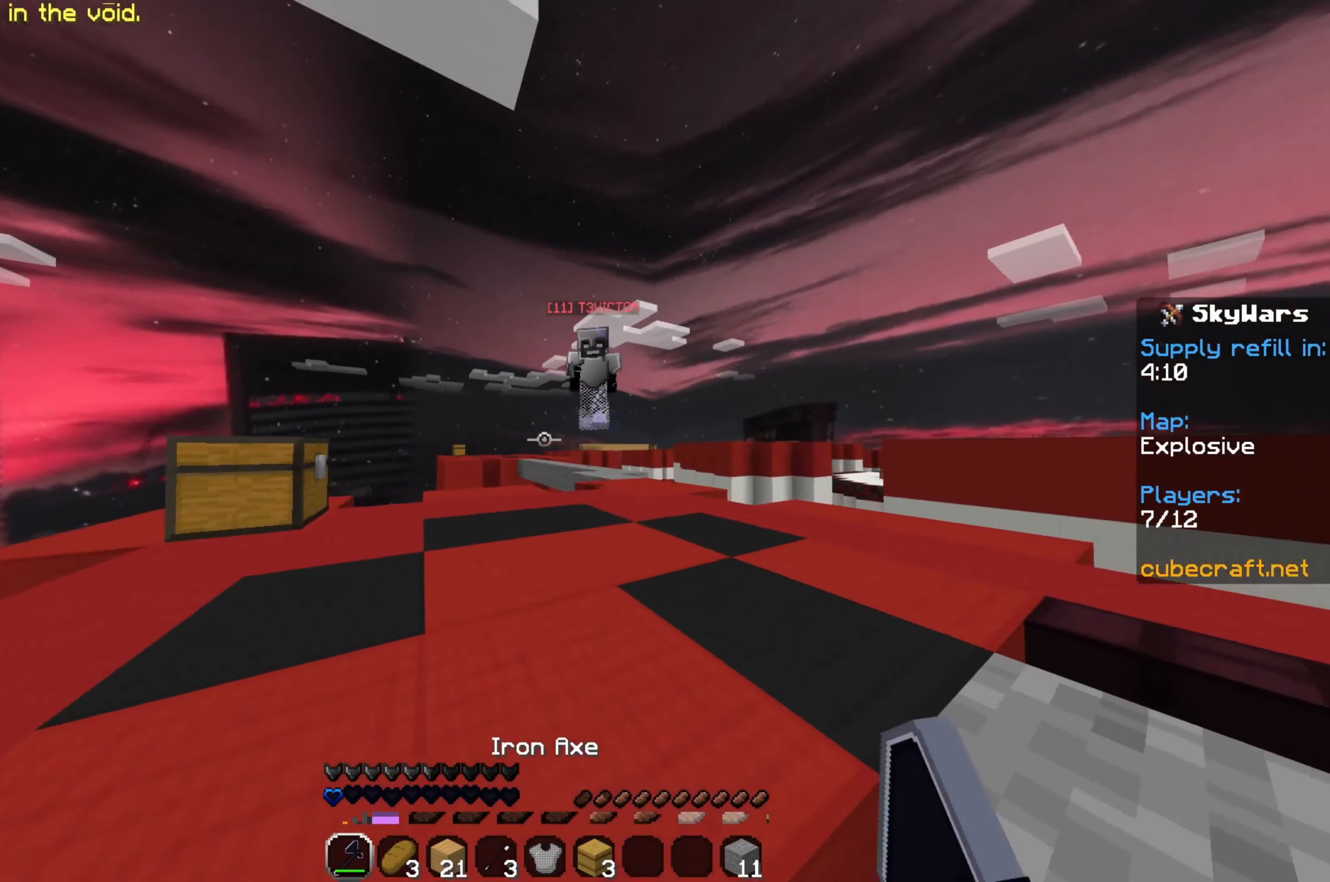
{"keys": ["w"], "mouse": ["left"], "events": [[33, "mouse_left", "up"], [116, "mouse_left", "down"], [200, "mouse_left", "up"], [283, "mouse_left", "down"], [366, "mouse_left", "up"], [366, "space", "down"], [450, "mouse_left", "down"], [466, "space", "up"]]}
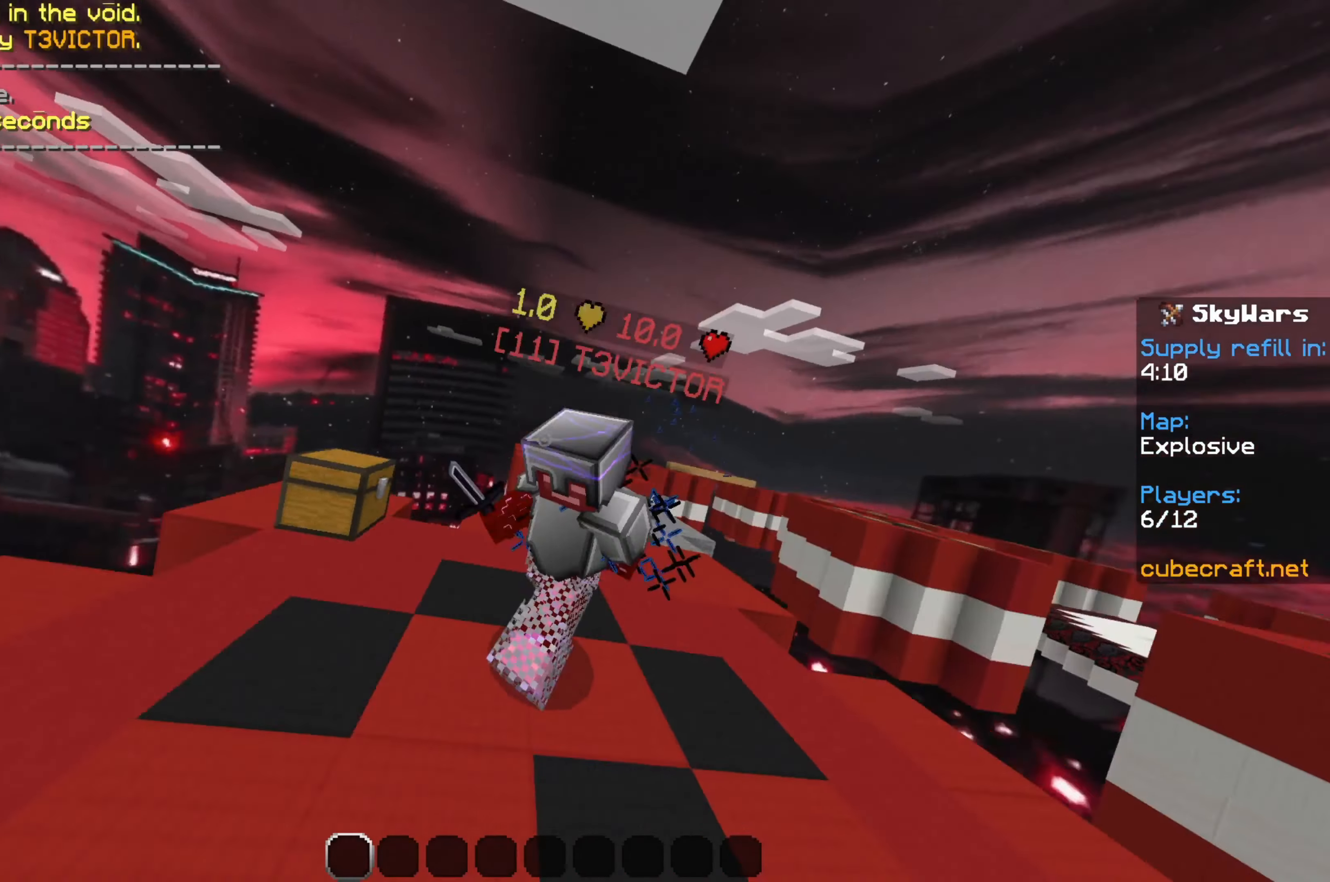
{"keys": [], "mouse": [], "events": [[16, "mouse_left", "up"], [66, "mouse_left", "down"], [183, "mouse_left", "up"], [266, "mouse_left", "down"], [316, "d", "down"], [366, "mouse_left", "up"], [450, "d", "up"], [483, "w", "up"]]}
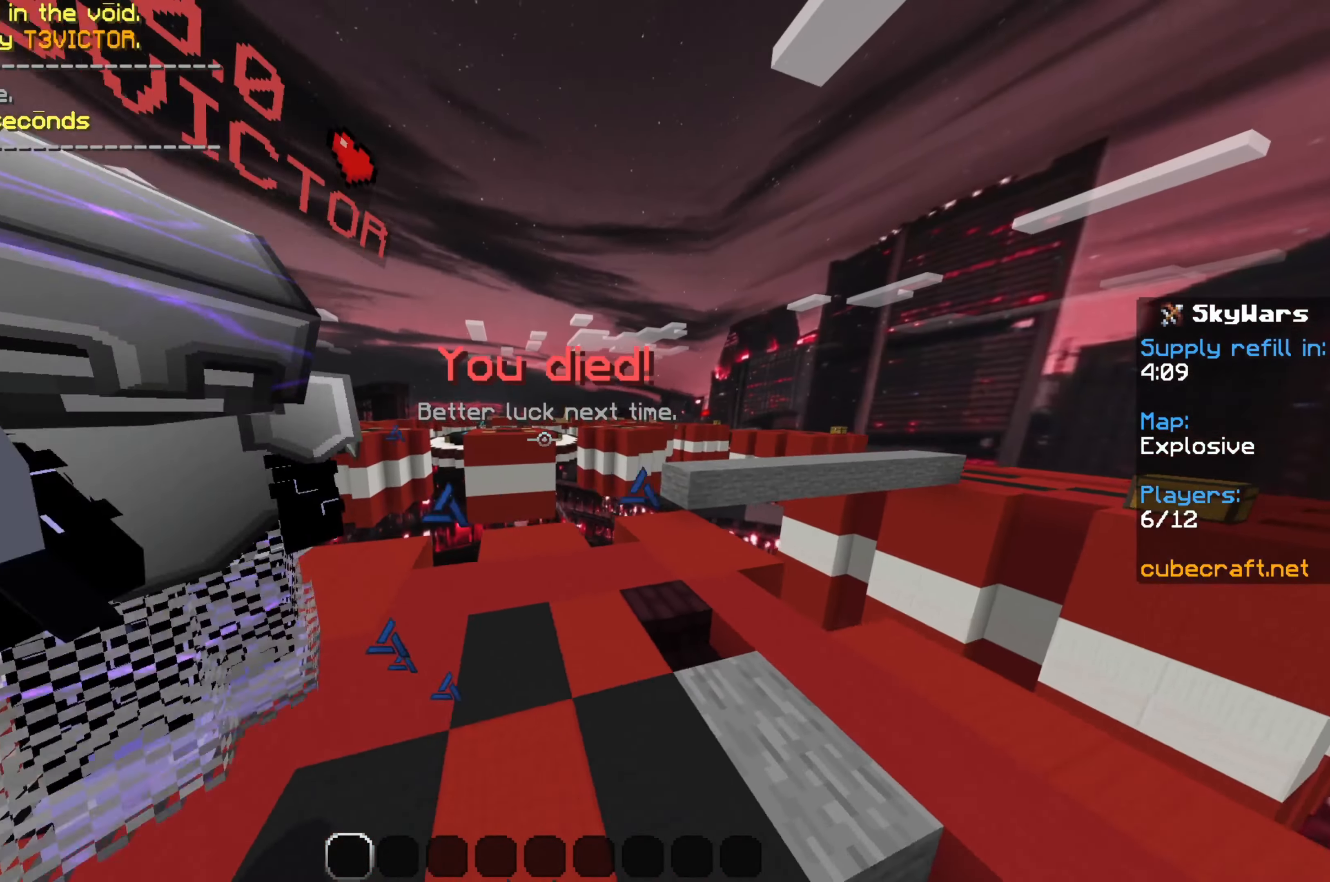
{"keys": [], "mouse": [], "events": []}
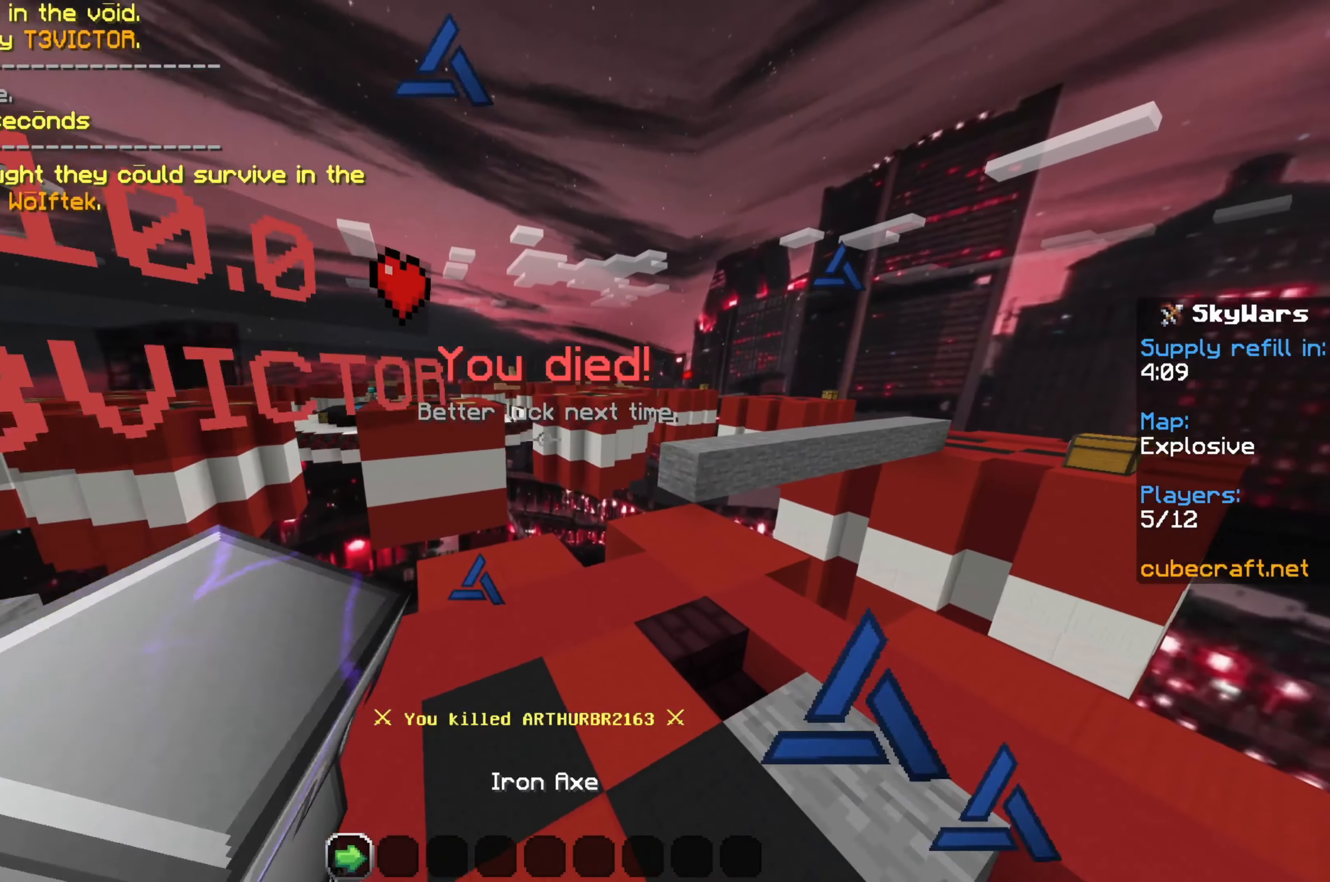
{"keys": [], "mouse": [], "events": []}
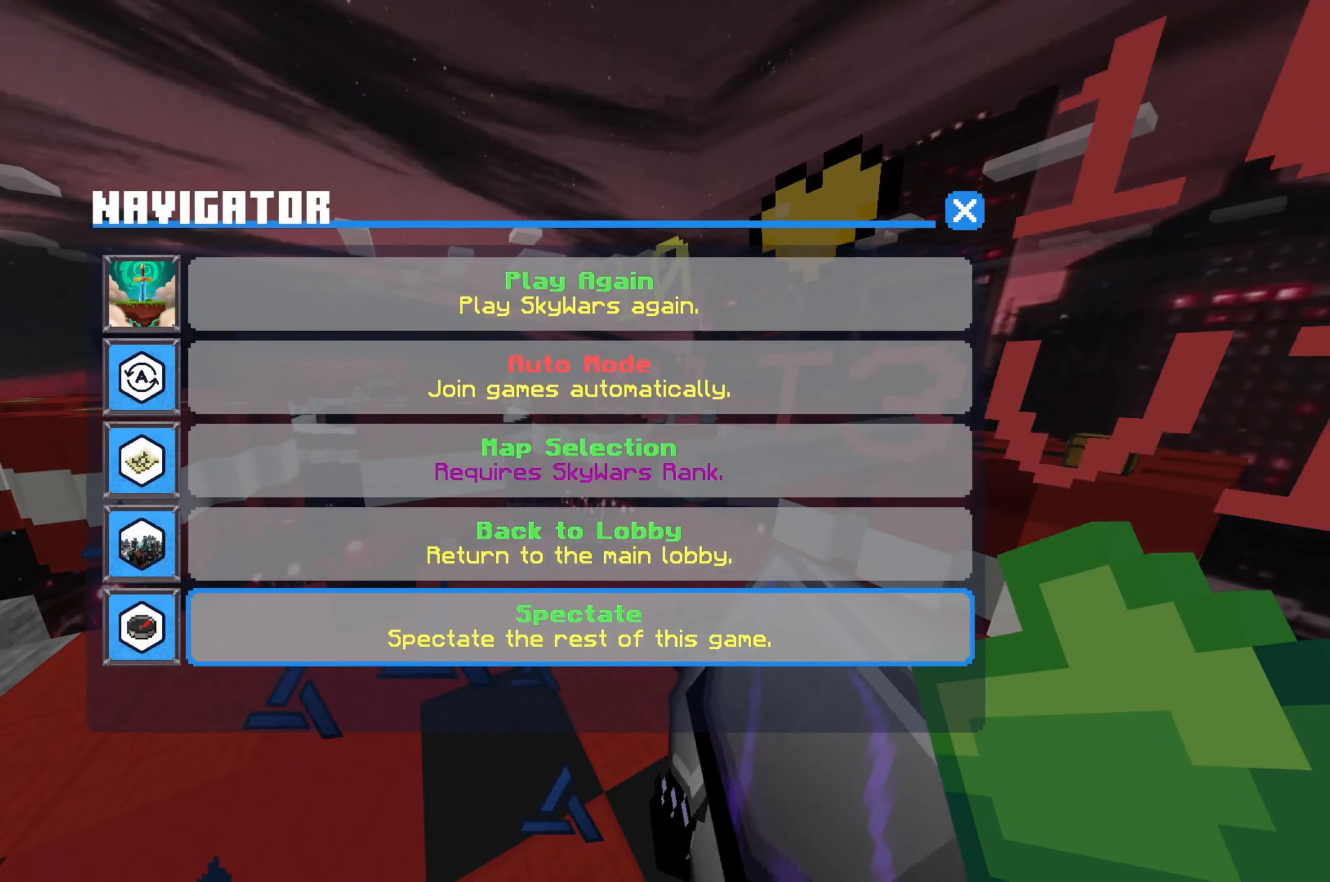
{"keys": [], "mouse": ["left"], "events": [[500, "mouse_left", "down"]]}
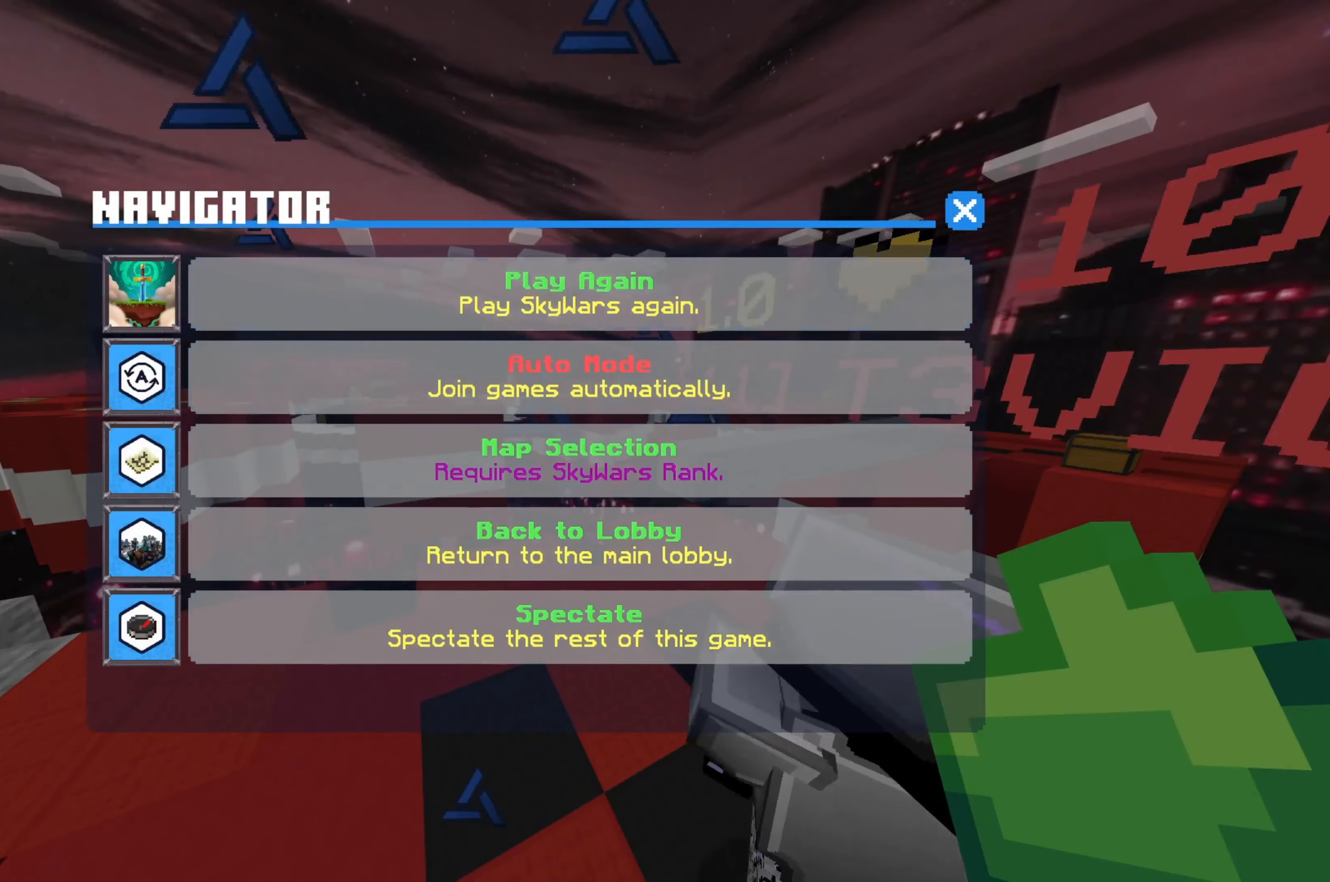
{"keys": ["a"], "mouse": [], "events": [[66, "mouse_left", "up"], [300, "s", "down"], [500, "a", "down"], [500, "s", "up"]]}
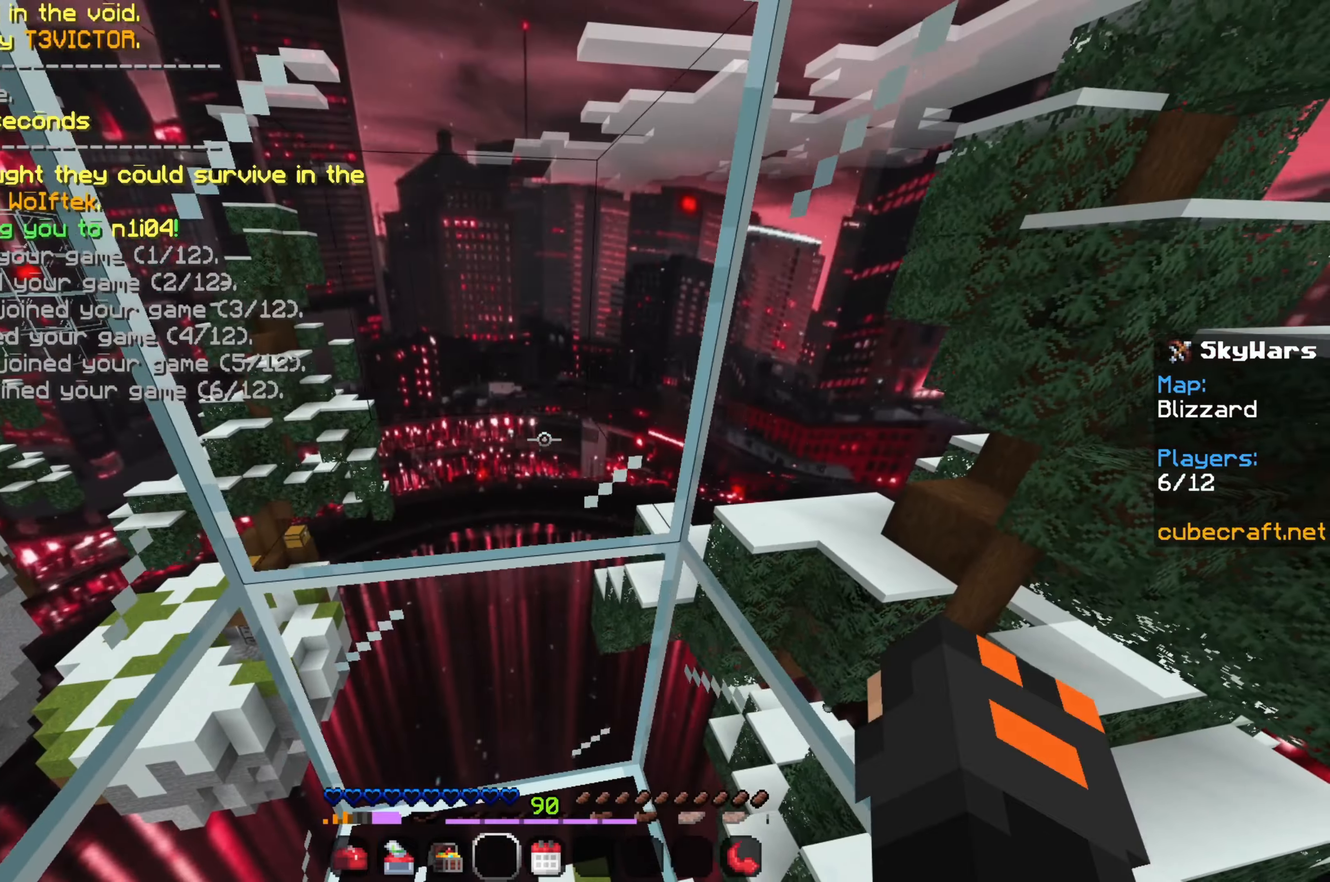
{"keys": [], "mouse": [], "events": [[133, "a", "up"]]}
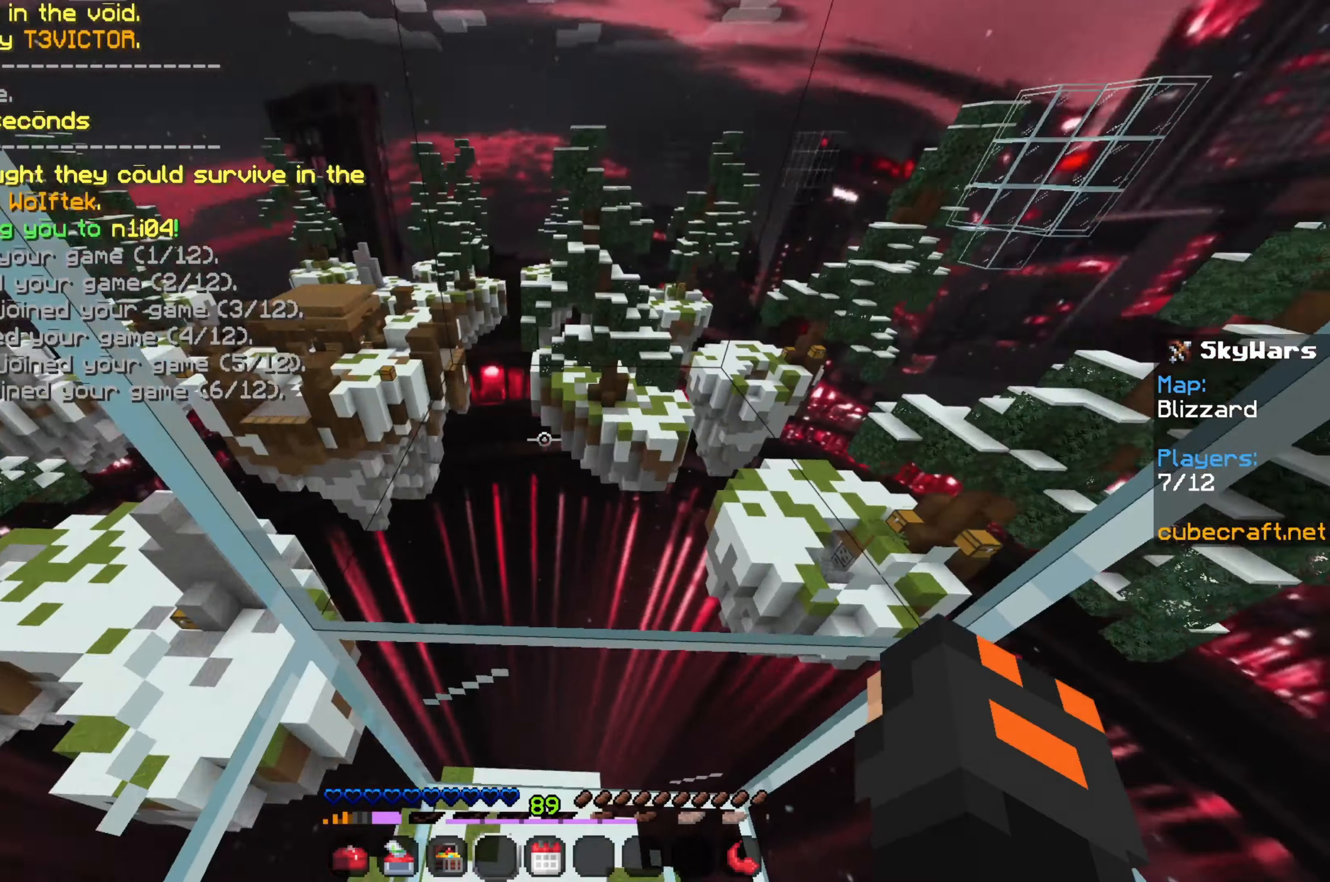
{"keys": [], "mouse": [], "events": [[67, "space", "down"], [183, "space", "up"]]}
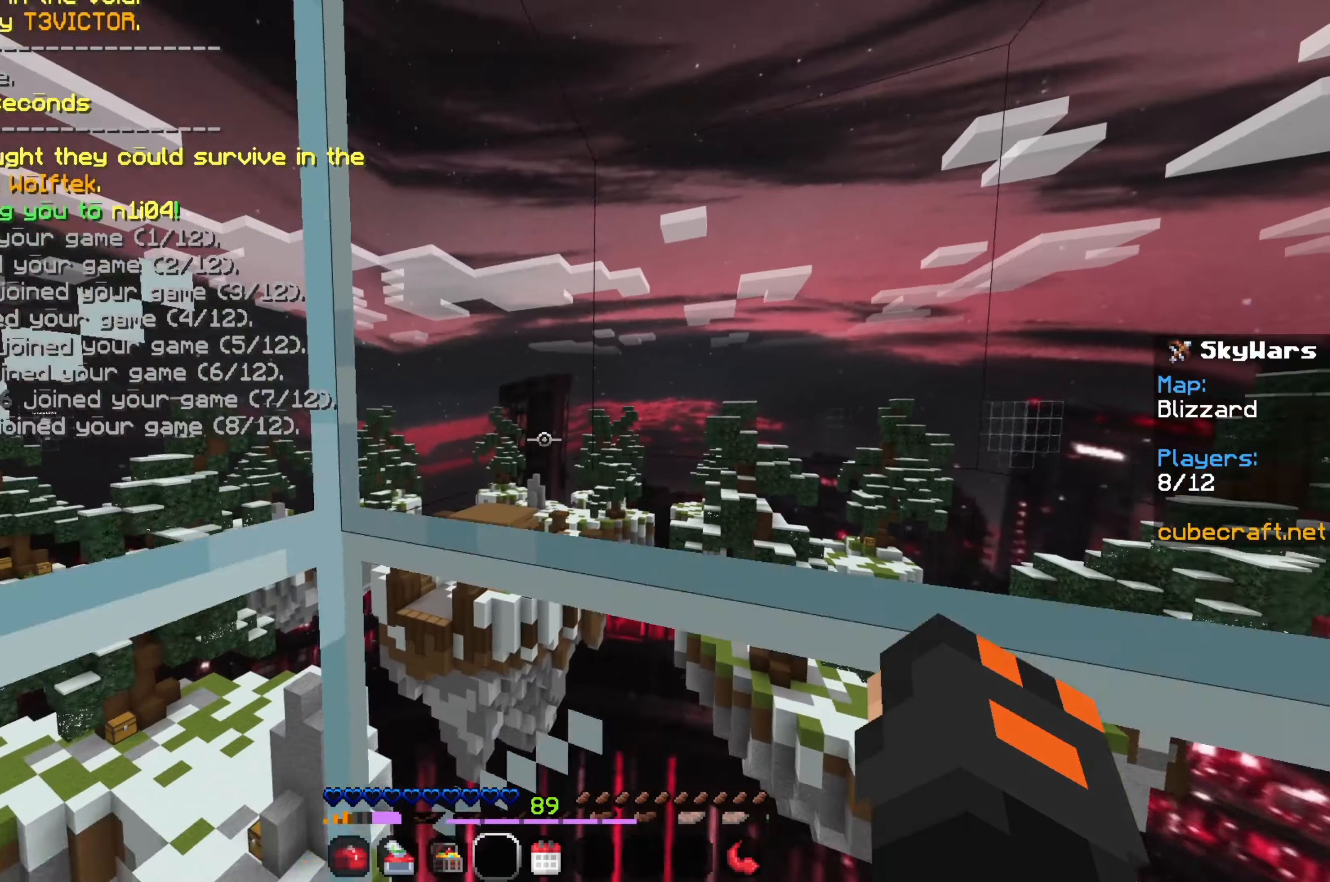
{"keys": [], "mouse": [], "events": [[117, "space", "down"], [267, "space", "up"]]}
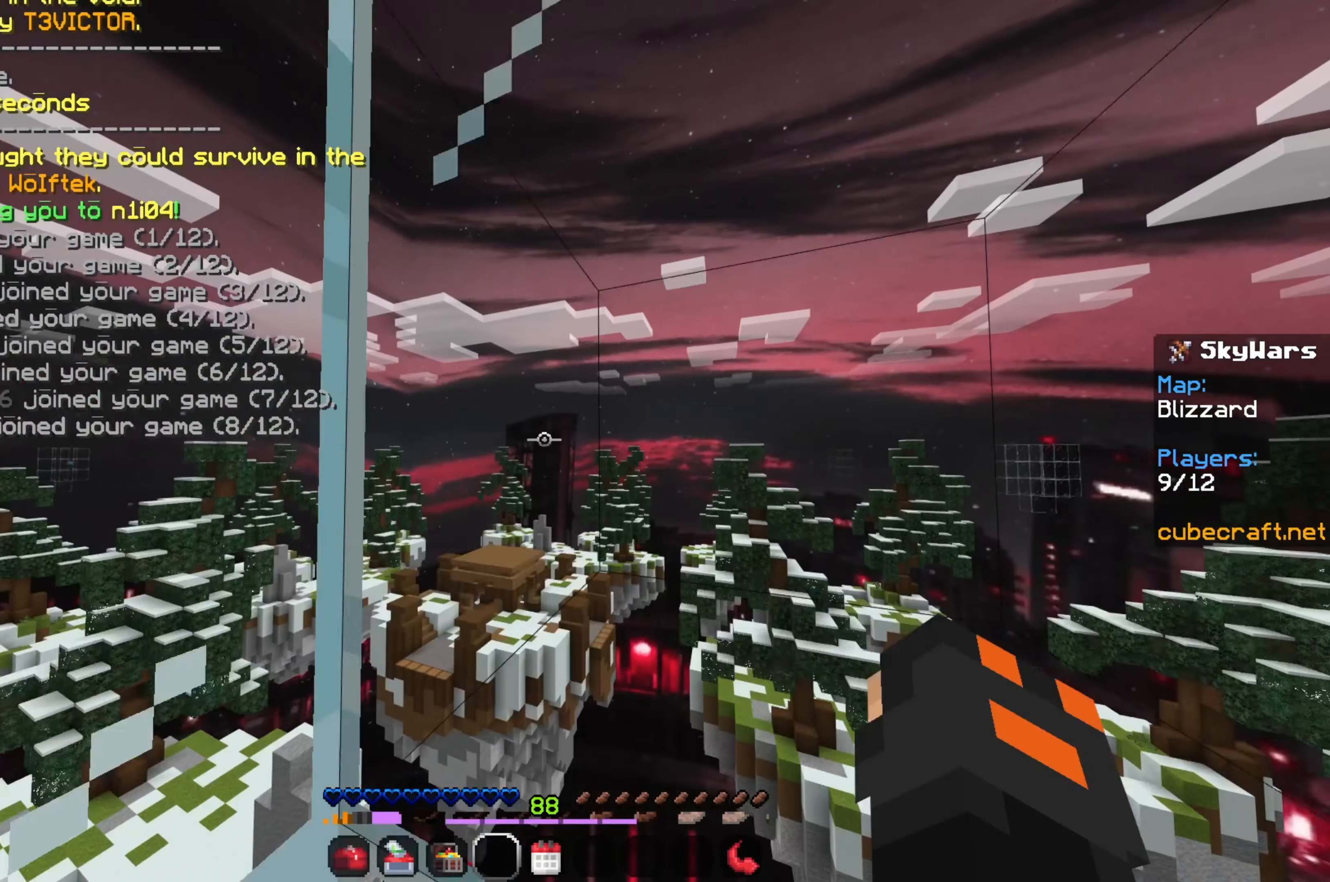
{"keys": ["space"], "mouse": [], "events": [[417, "space", "down"]]}
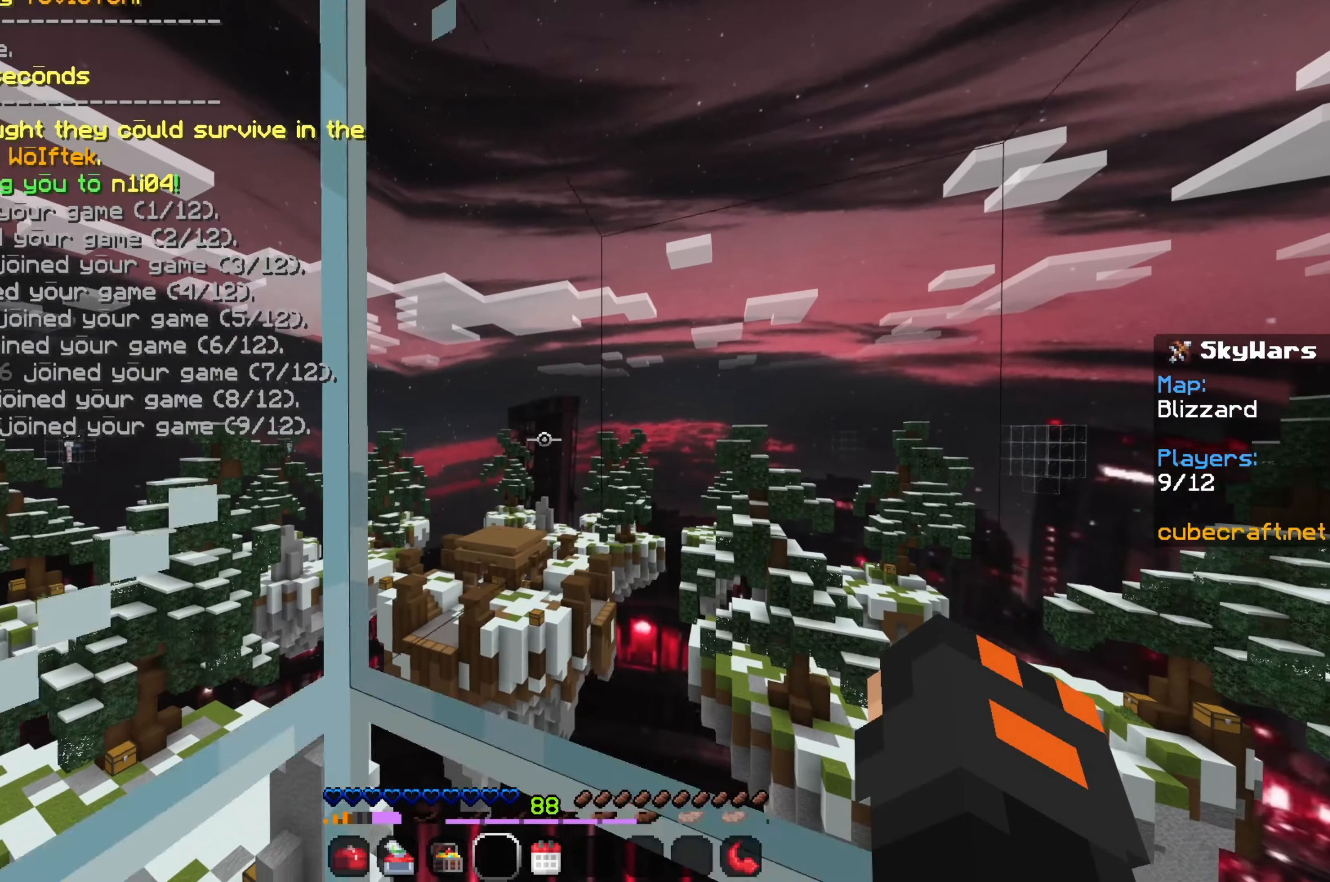
{"keys": ["space"], "mouse": [], "events": [[67, "space", "up"], [417, "space", "down"]]}
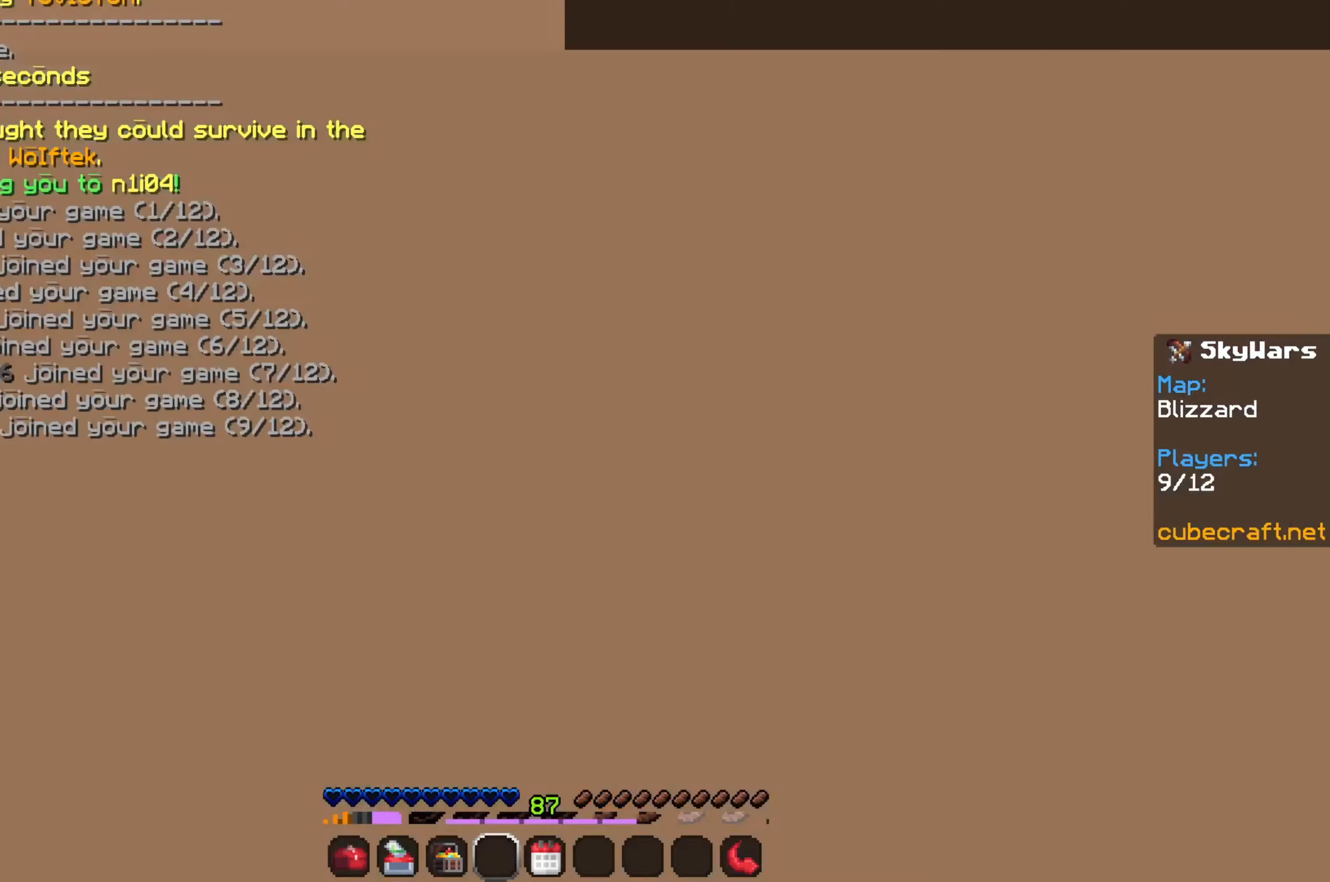
{"keys": ["space"], "mouse": [], "events": []}
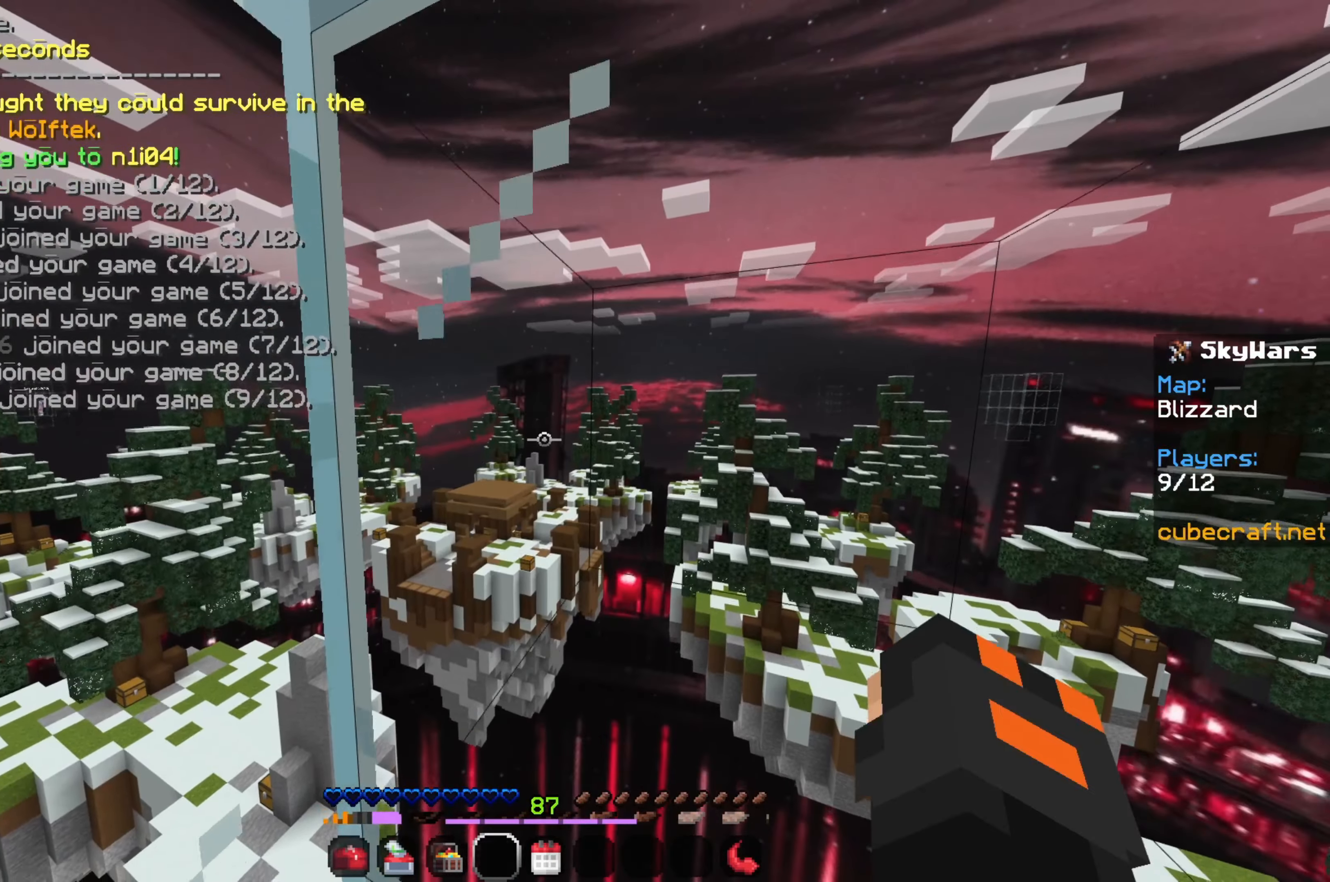
{"keys": [], "mouse": ["left"], "events": [[267, "space", "up"], [333, "mouse_left", "down"]]}
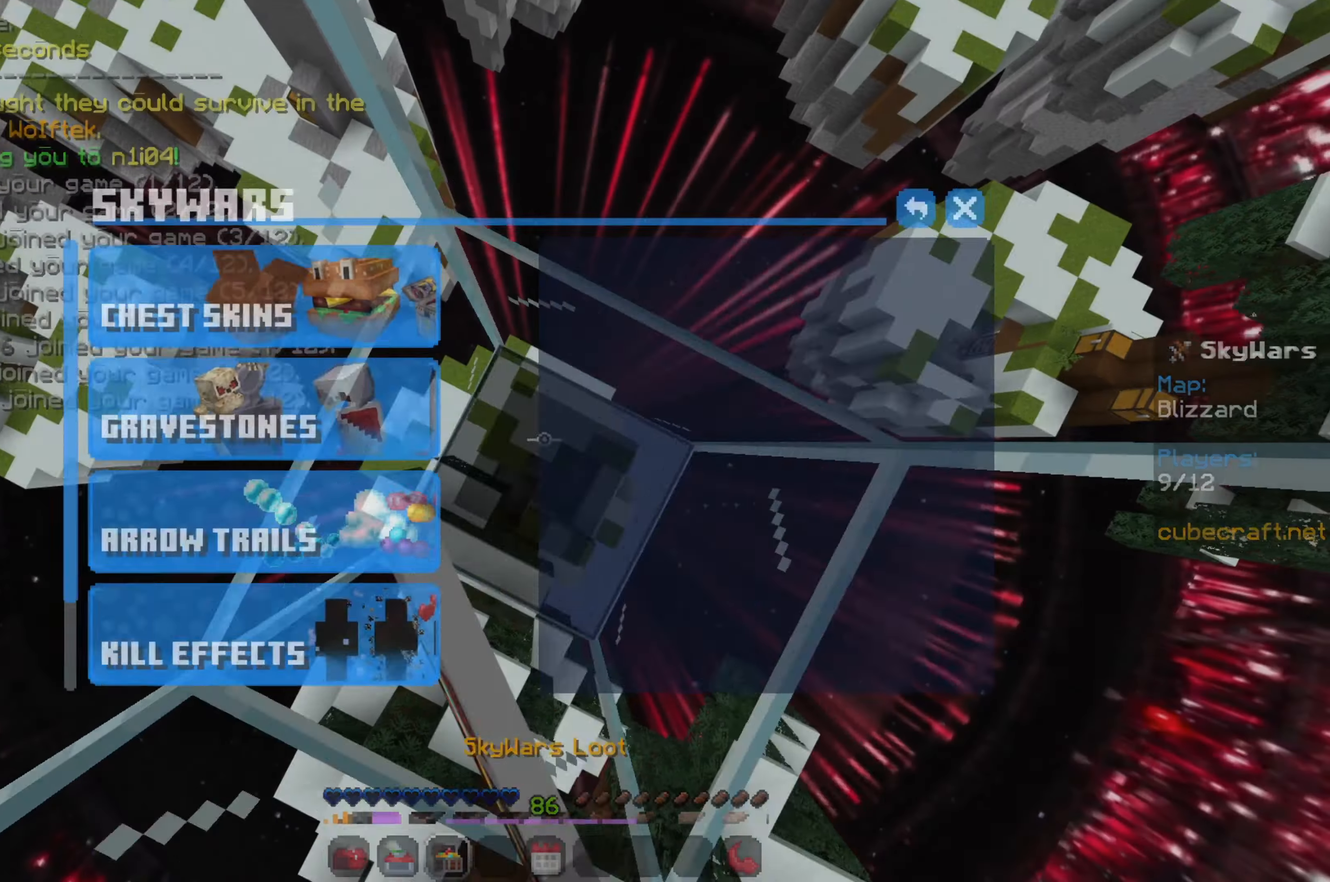
{"keys": [], "mouse": [], "events": [[333, "mouse_left", "up"]]}
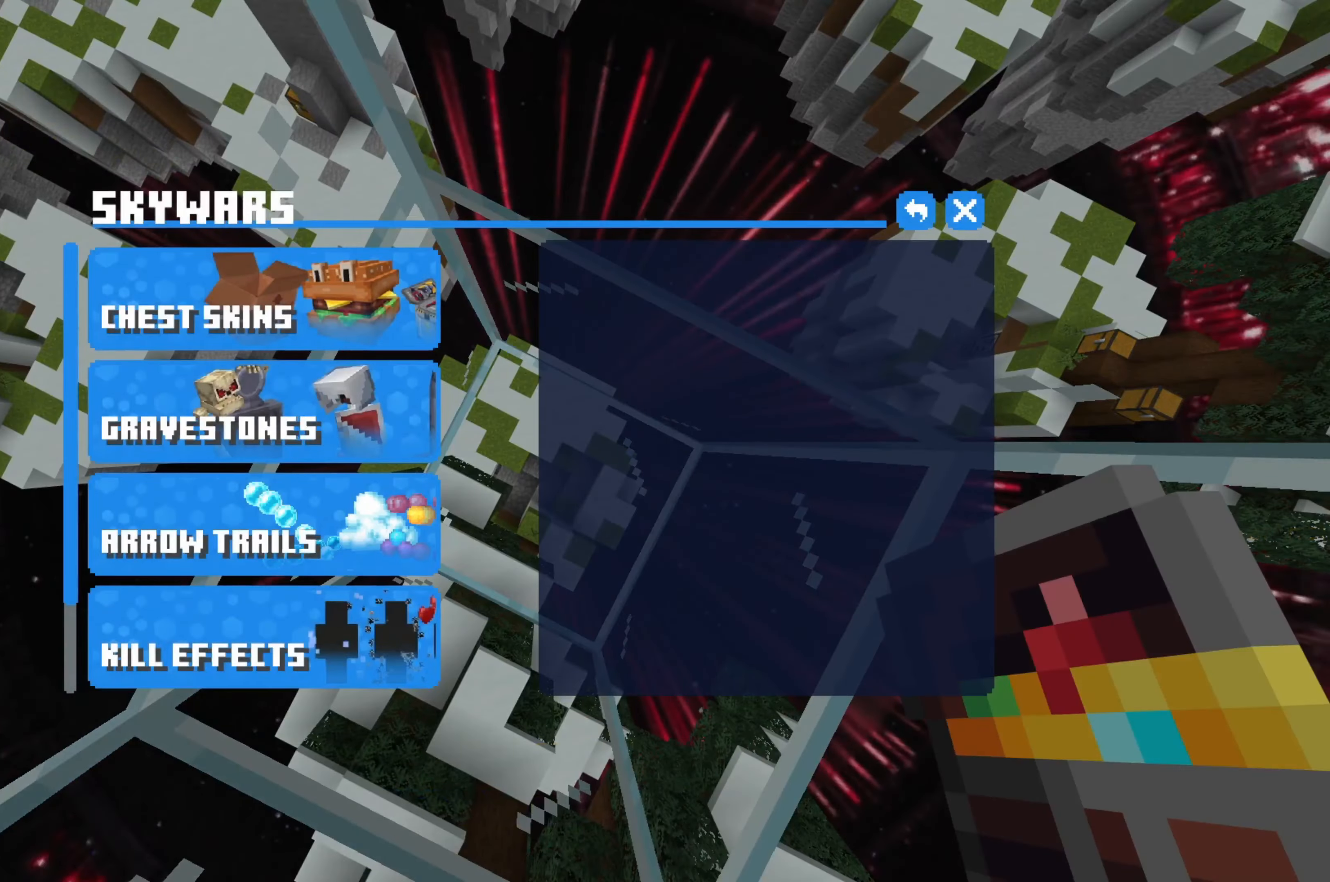
{"keys": [], "mouse": [], "events": []}
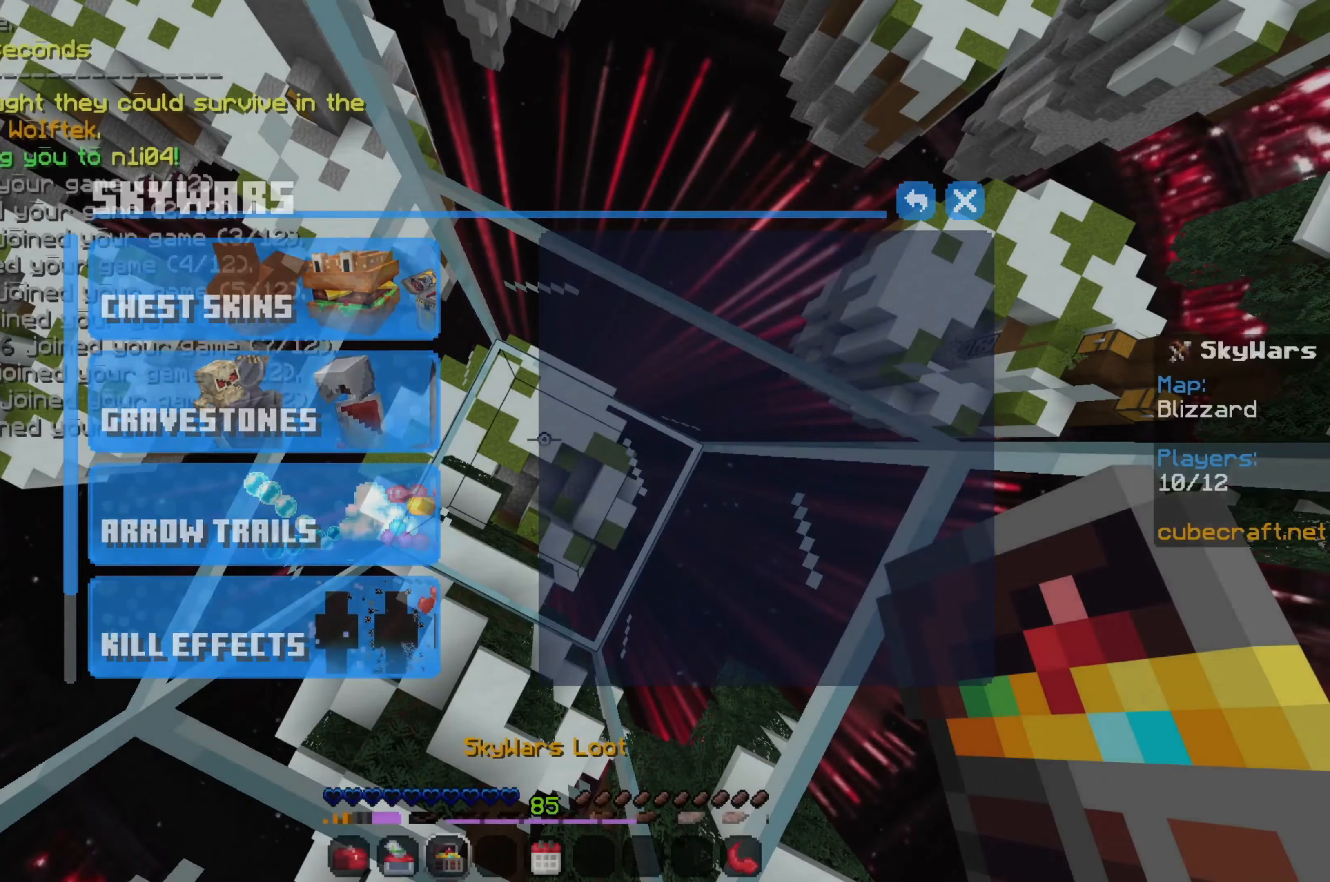
{"keys": [], "mouse": [], "events": []}
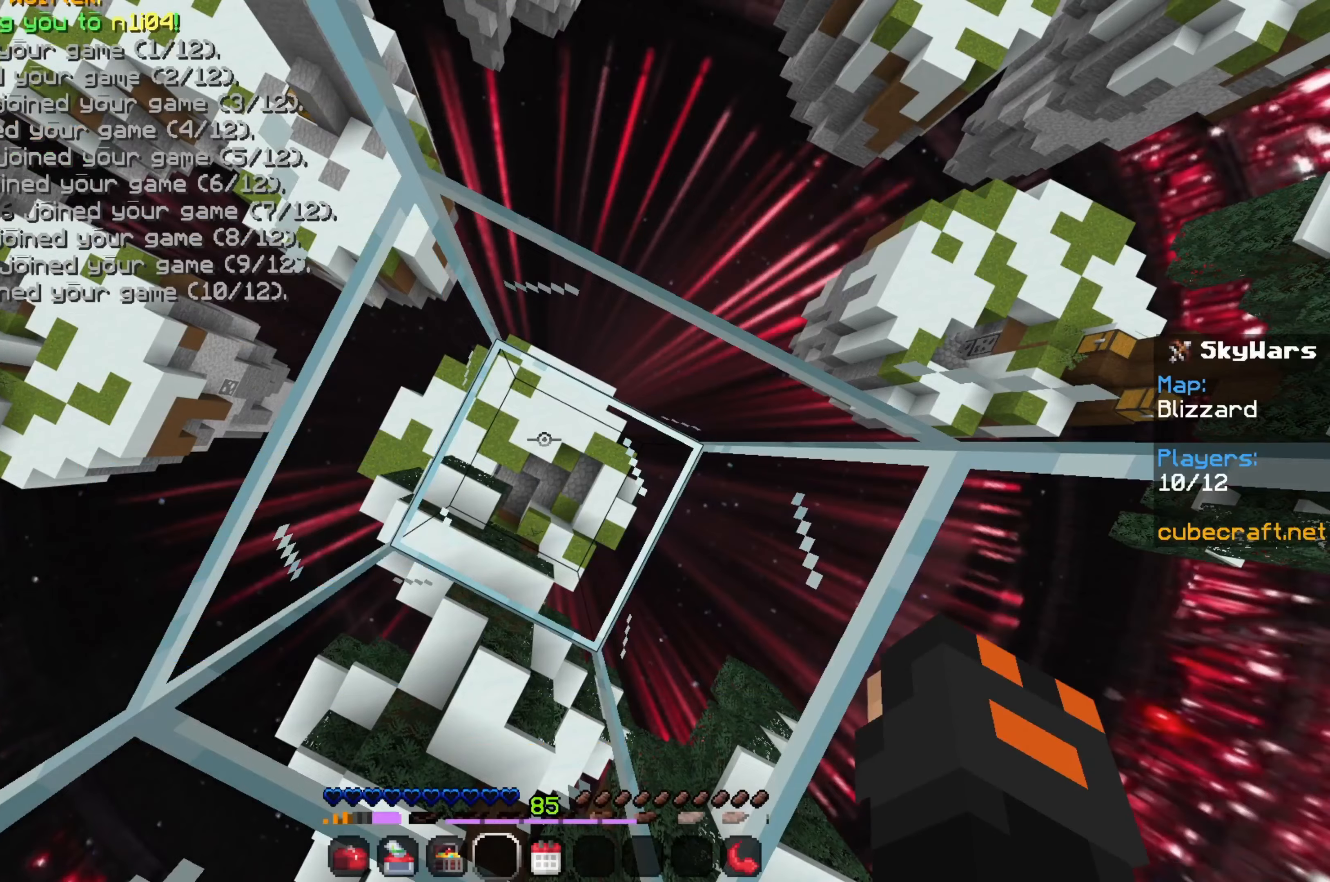
{"keys": [], "mouse": ["left"], "events": [[167, "s", "down"], [267, "mouse_left", "down"], [267, "s", "up"]]}
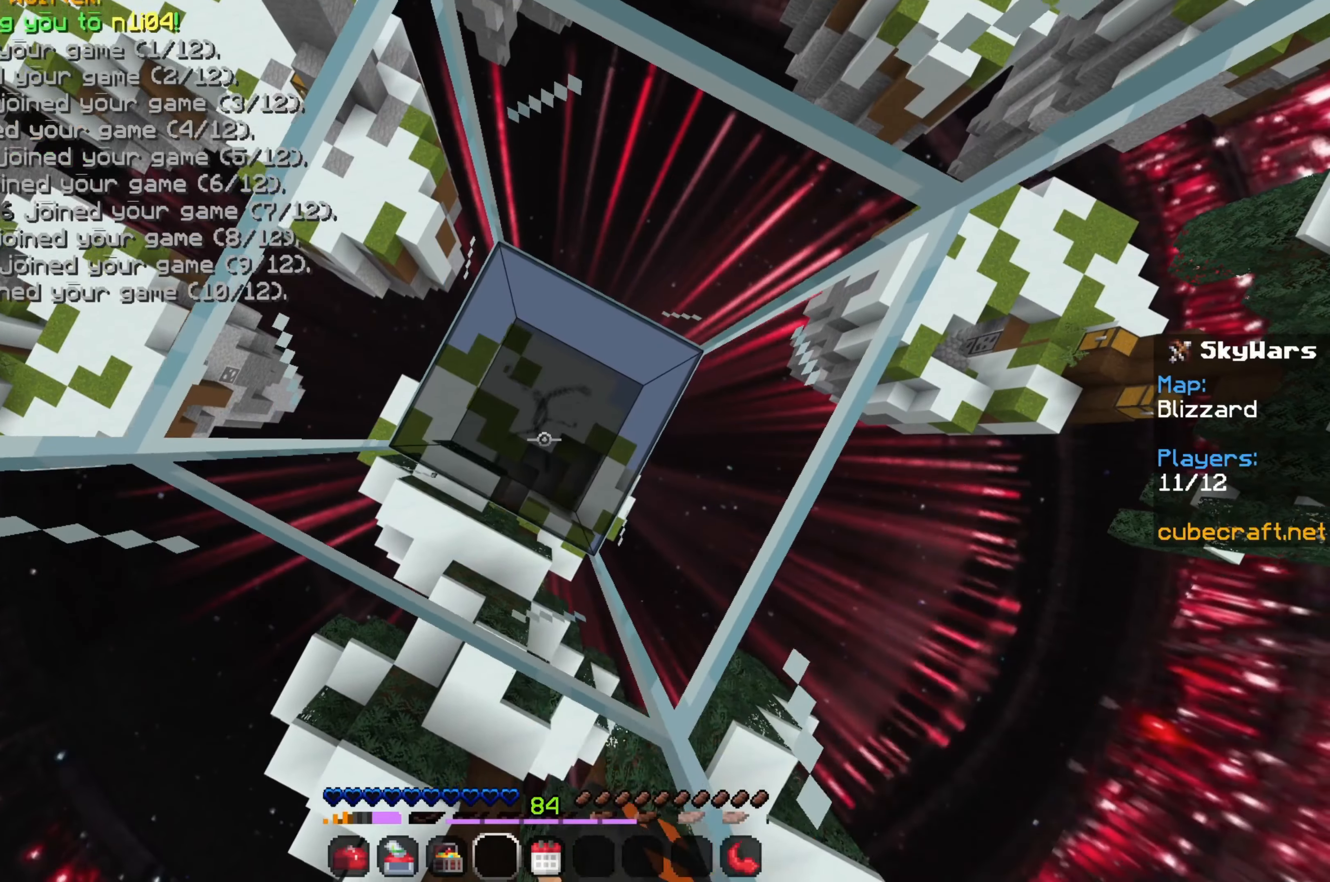
{"keys": [], "mouse": [], "events": [[267, "mouse_left", "up"]]}
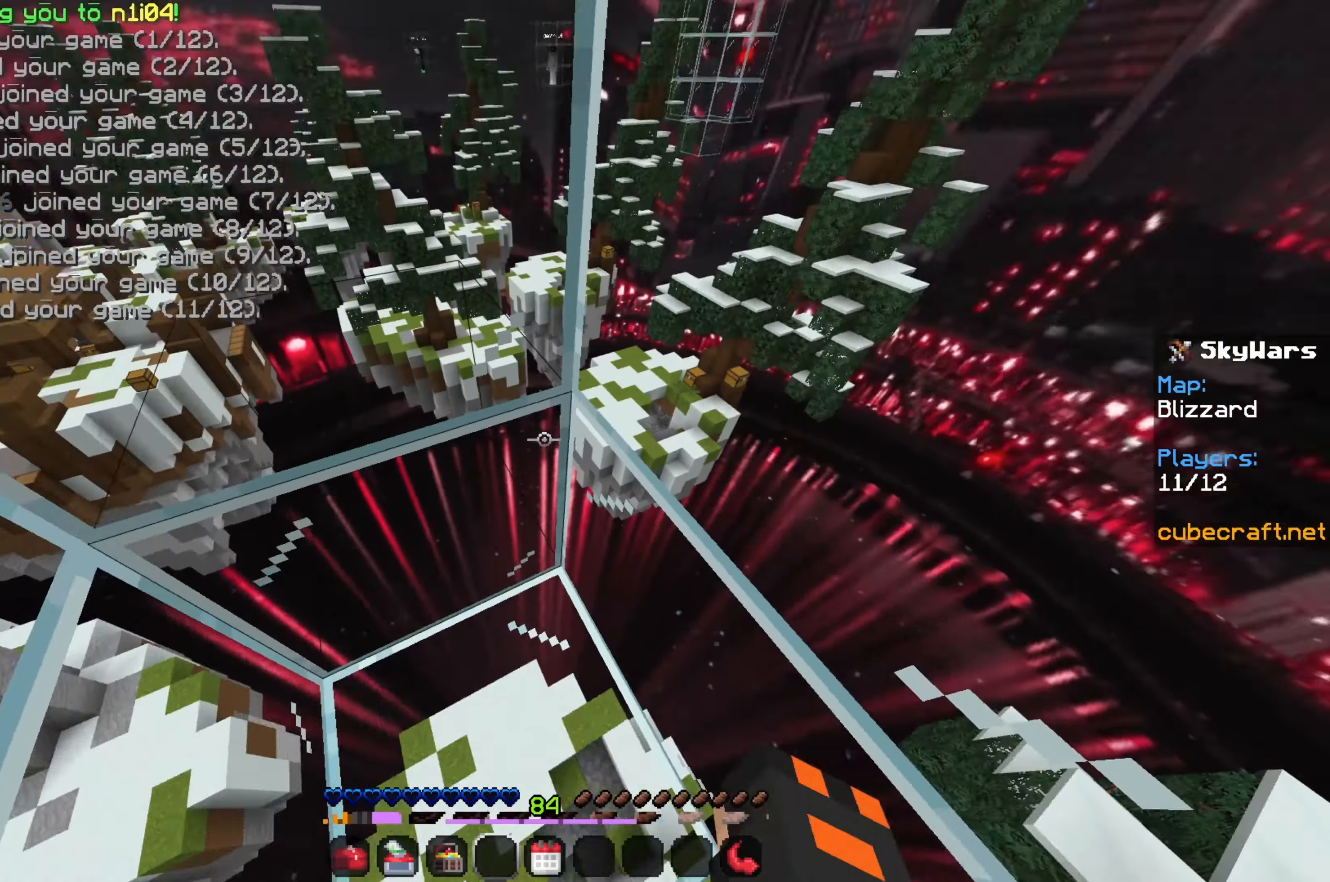
{"keys": [], "mouse": [], "events": []}
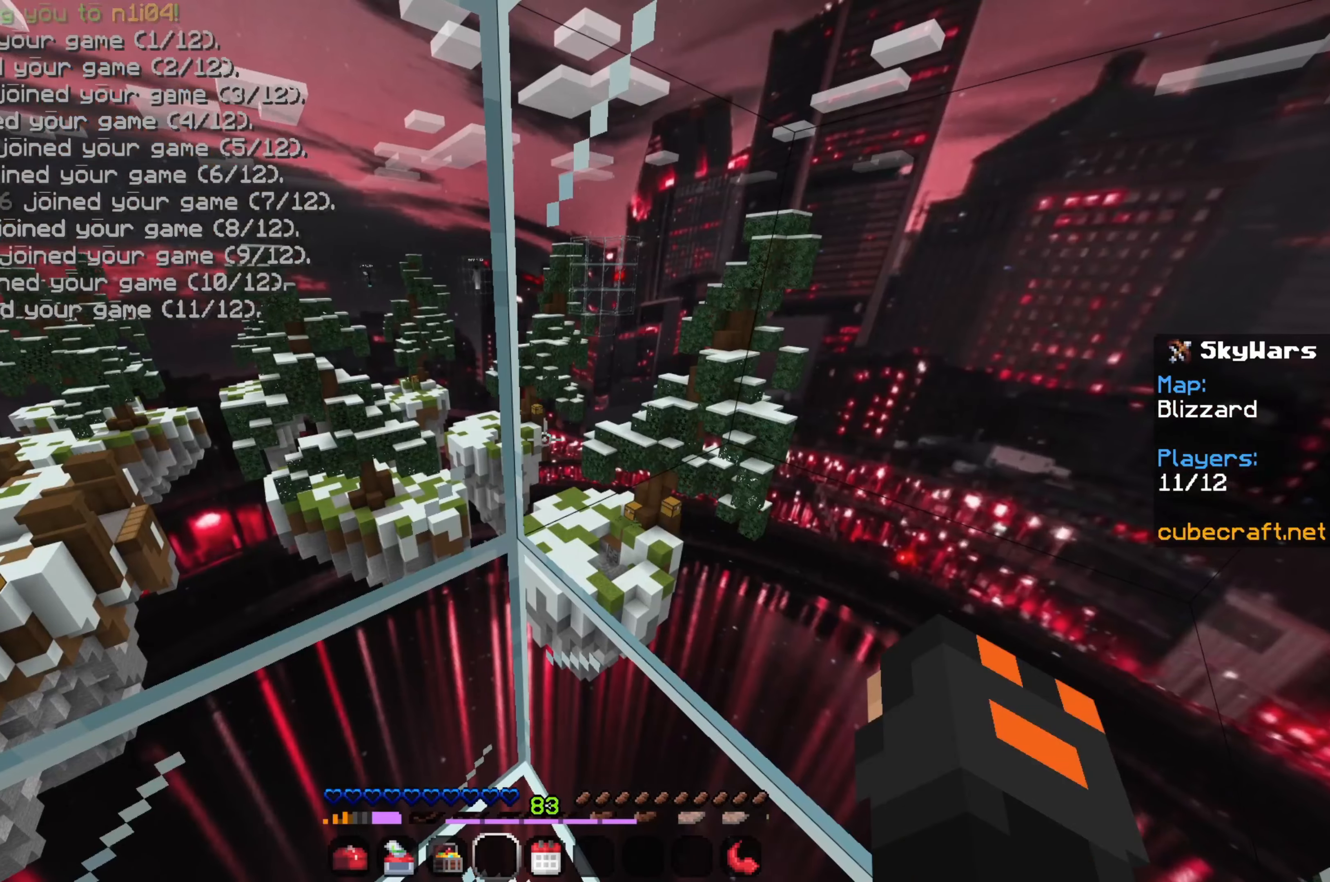
{"keys": [], "mouse": [], "events": []}
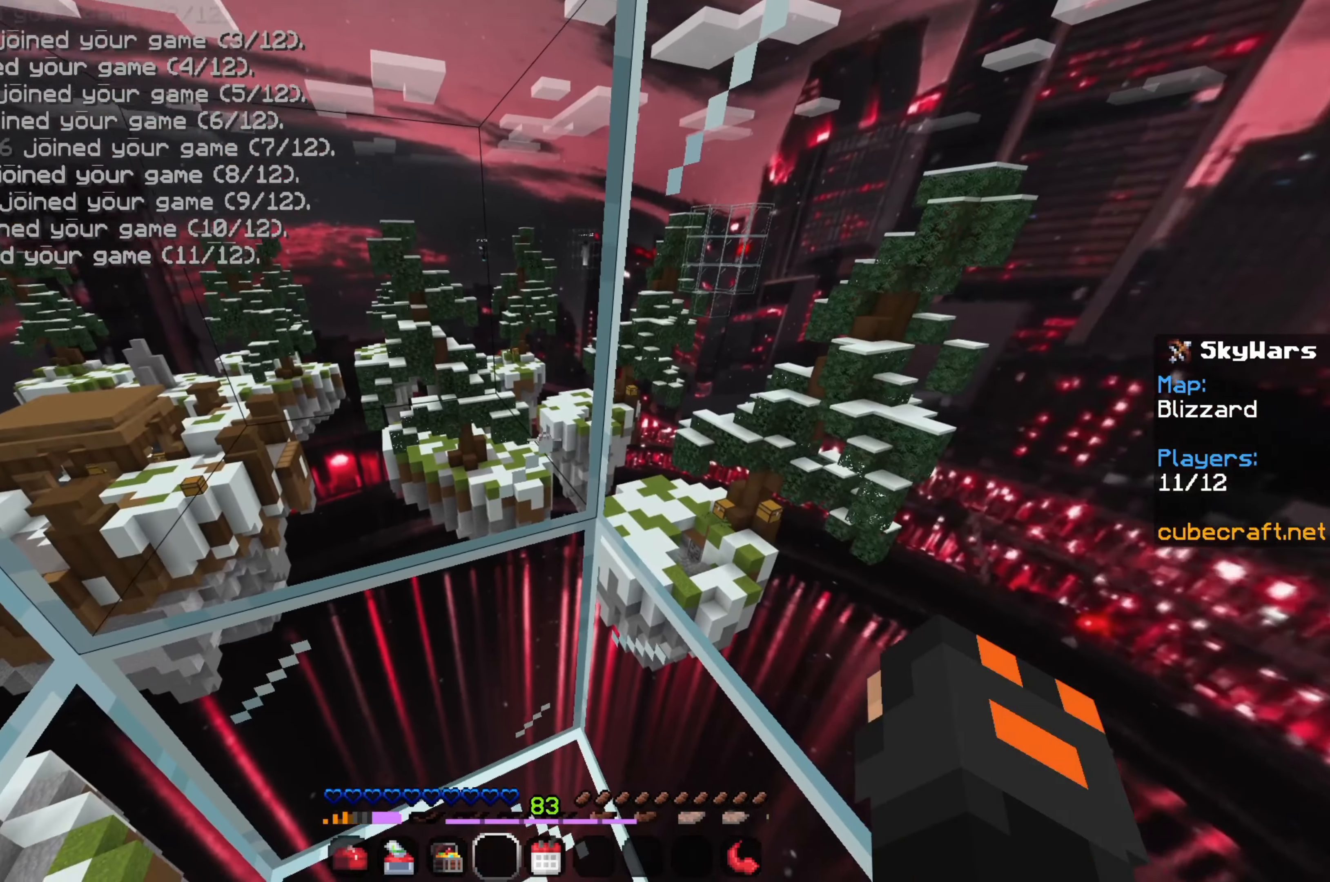
{"keys": [], "mouse": ["left"], "events": [[100, "mouse_left", "down"], [100, "w", "down"], [167, "w", "up"]]}
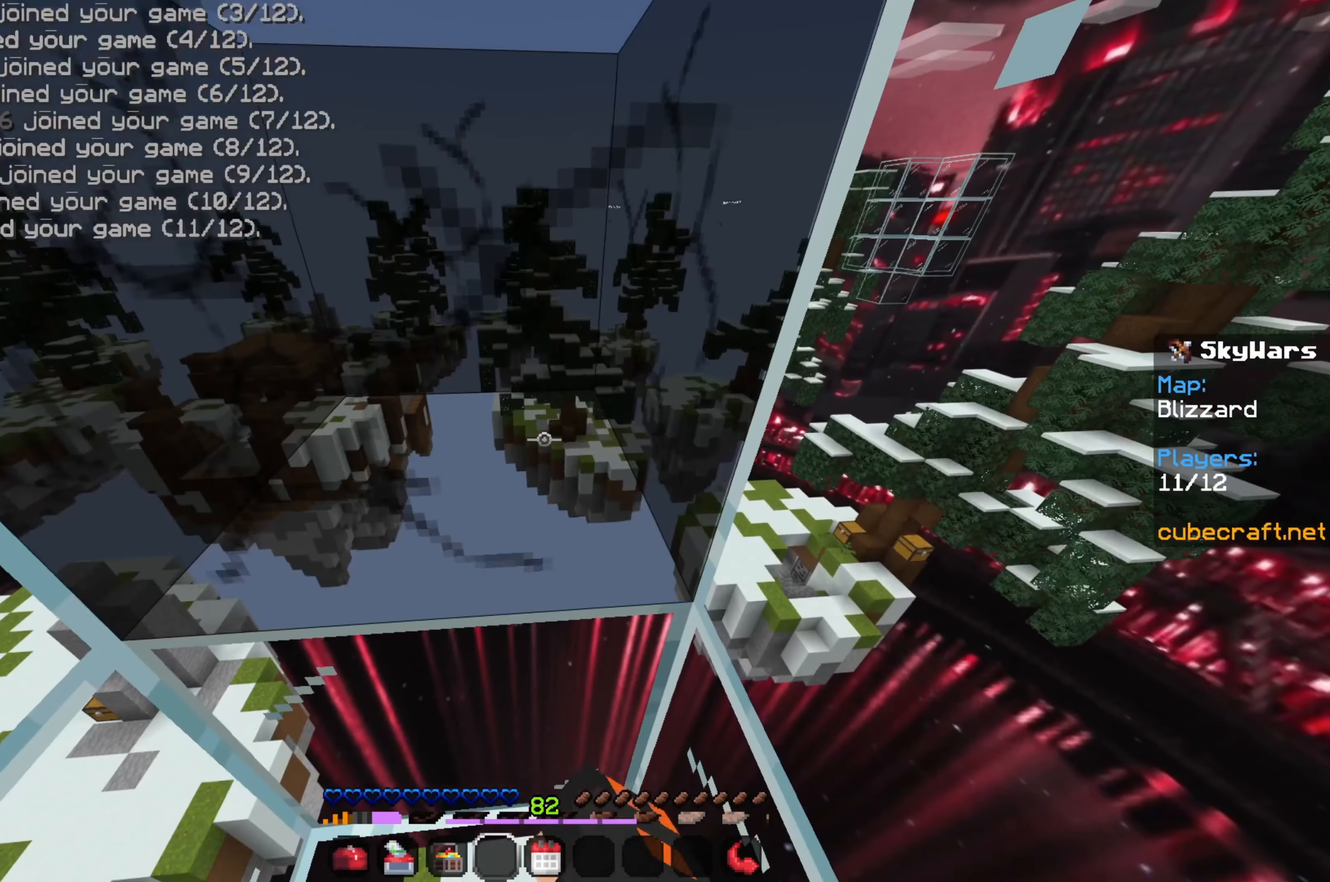
{"keys": [], "mouse": ["left"], "events": []}
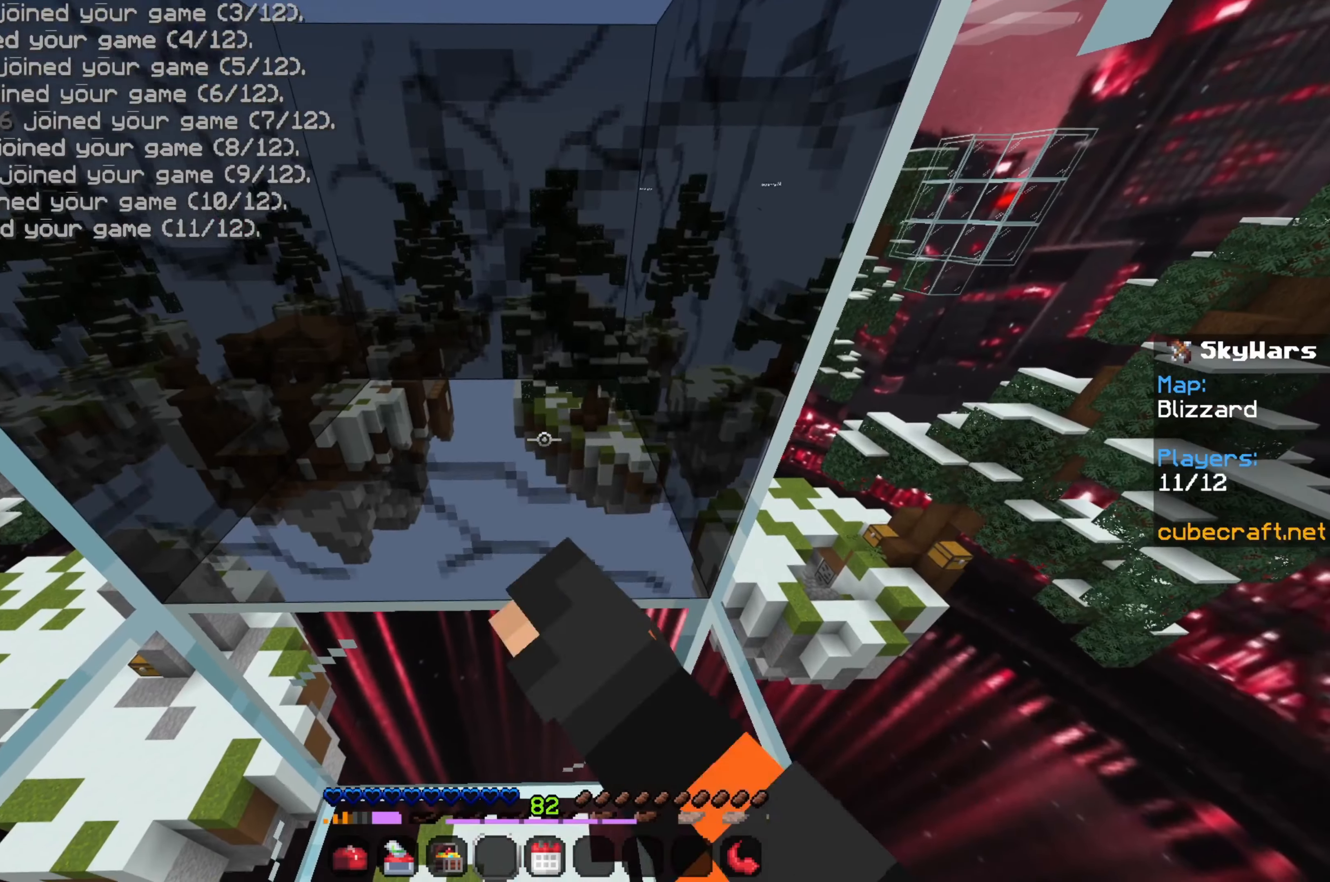
{"keys": [], "mouse": ["left"], "events": []}
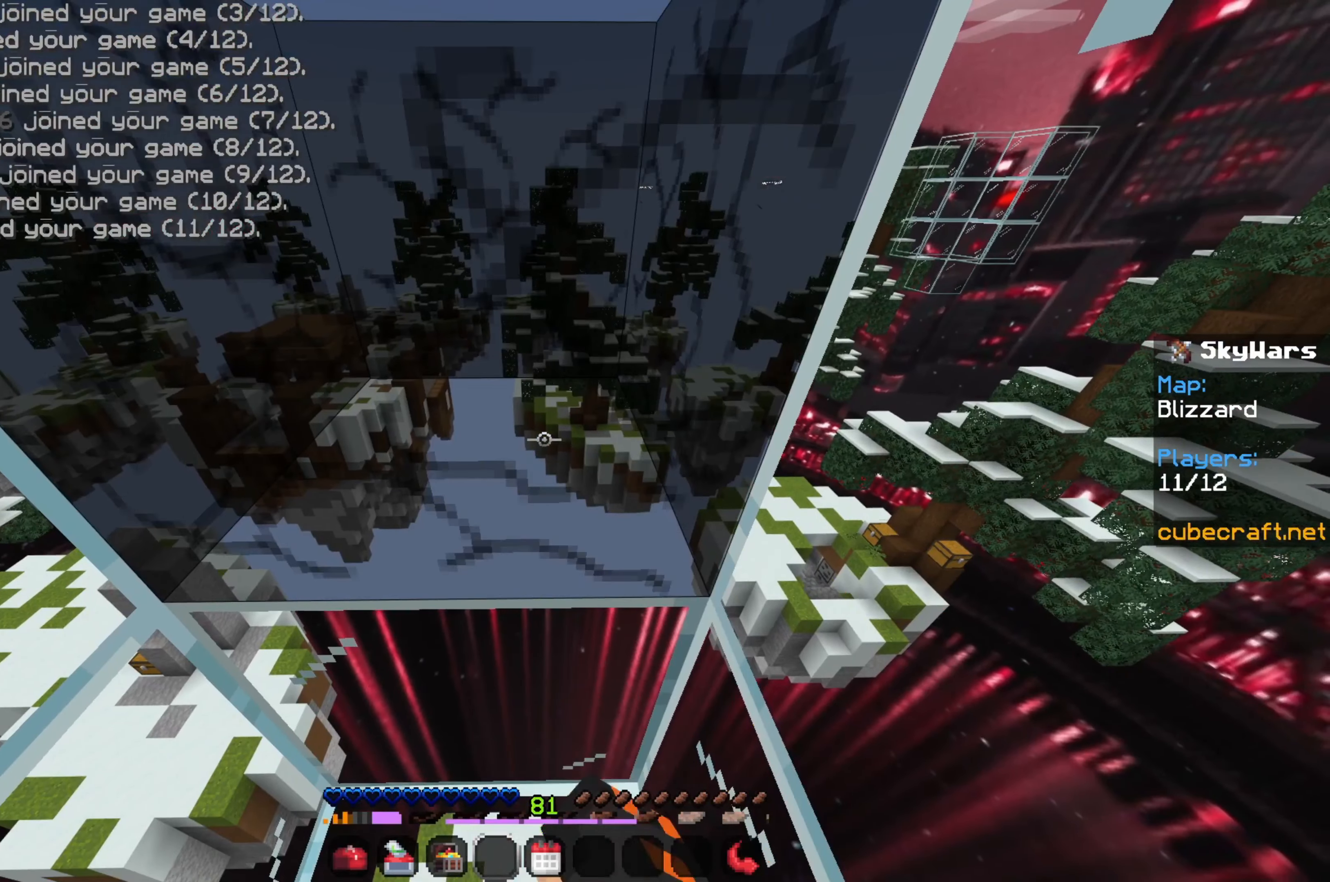
{"keys": [], "mouse": ["left"], "events": []}